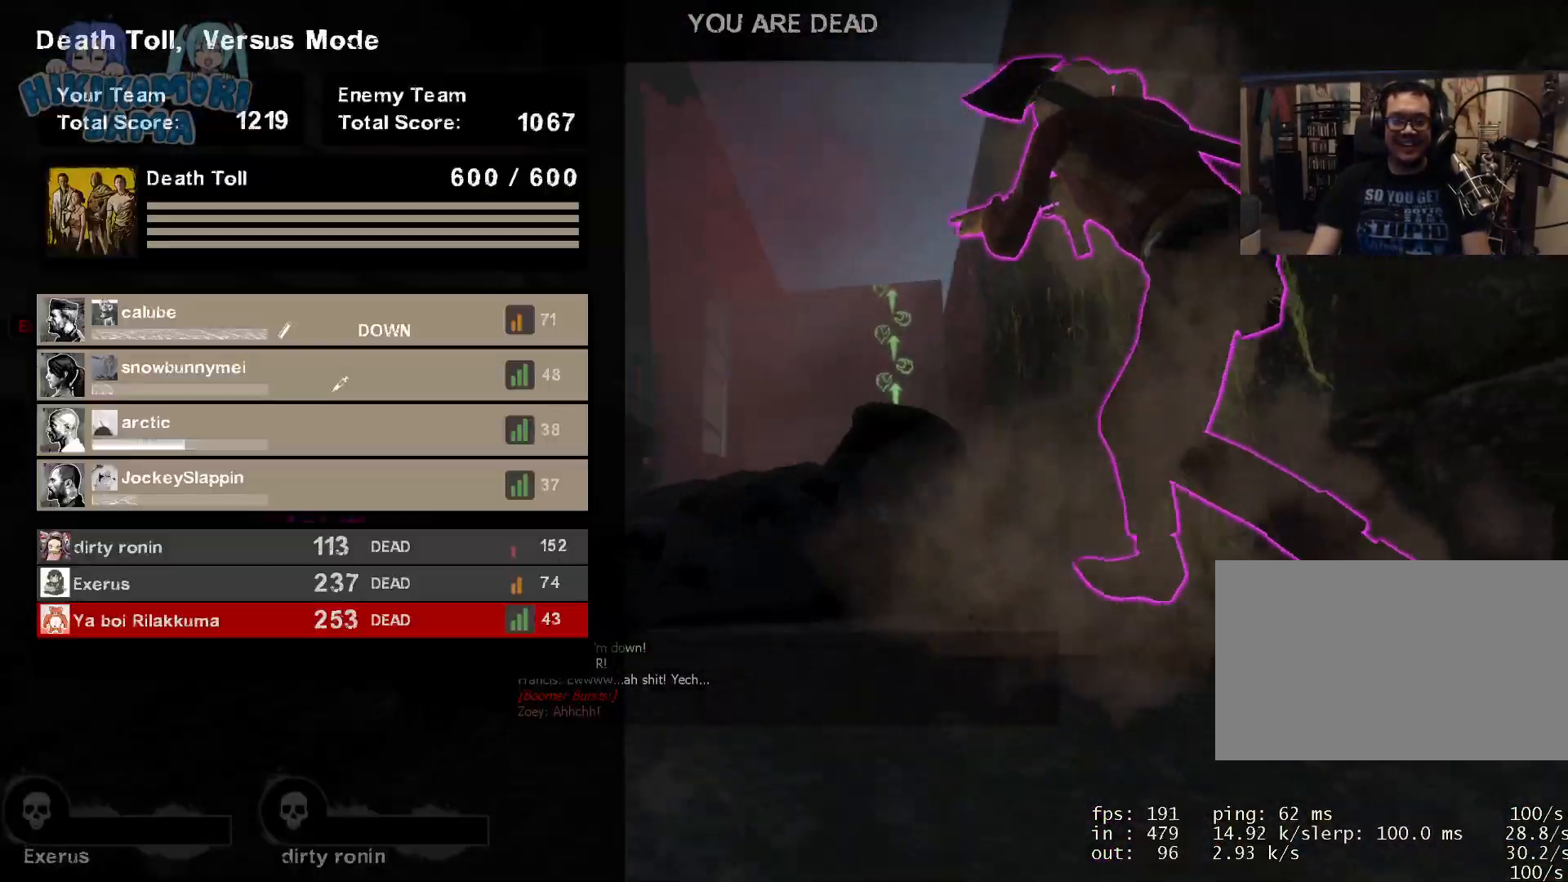
Gameplay with keyboard and mouse; each line is a JSON object with the keys and mouse buttons held at the frame after it. "events" lists presses ("down") and releases ("up") of "1", "2", "3", "4", "5", "a", "alt", "c", "caps_lock", "ctrl", "d", "e", "f", "g", "q", "r", "s", "shift", "space", "t", "tab", "v", "w", "x", "z", "mouse_left", "mouse_wheel" and "mouse_right" between this image and that frame as [ms after this image, input, new state], when the widget could be followed in between. "mouse_left", "mouse_wheel", "mouse_right" = the "left", "wheel", "right" buttons of the "mouse" list. No other keys are recorded. "wheel" means that the mouse wheel is clicked or scrolled. Not read: mouse_move.
{"keys": ["tab"], "mouse": [], "events": [[167, "tab", "up"], [367, "tab", "down"]]}
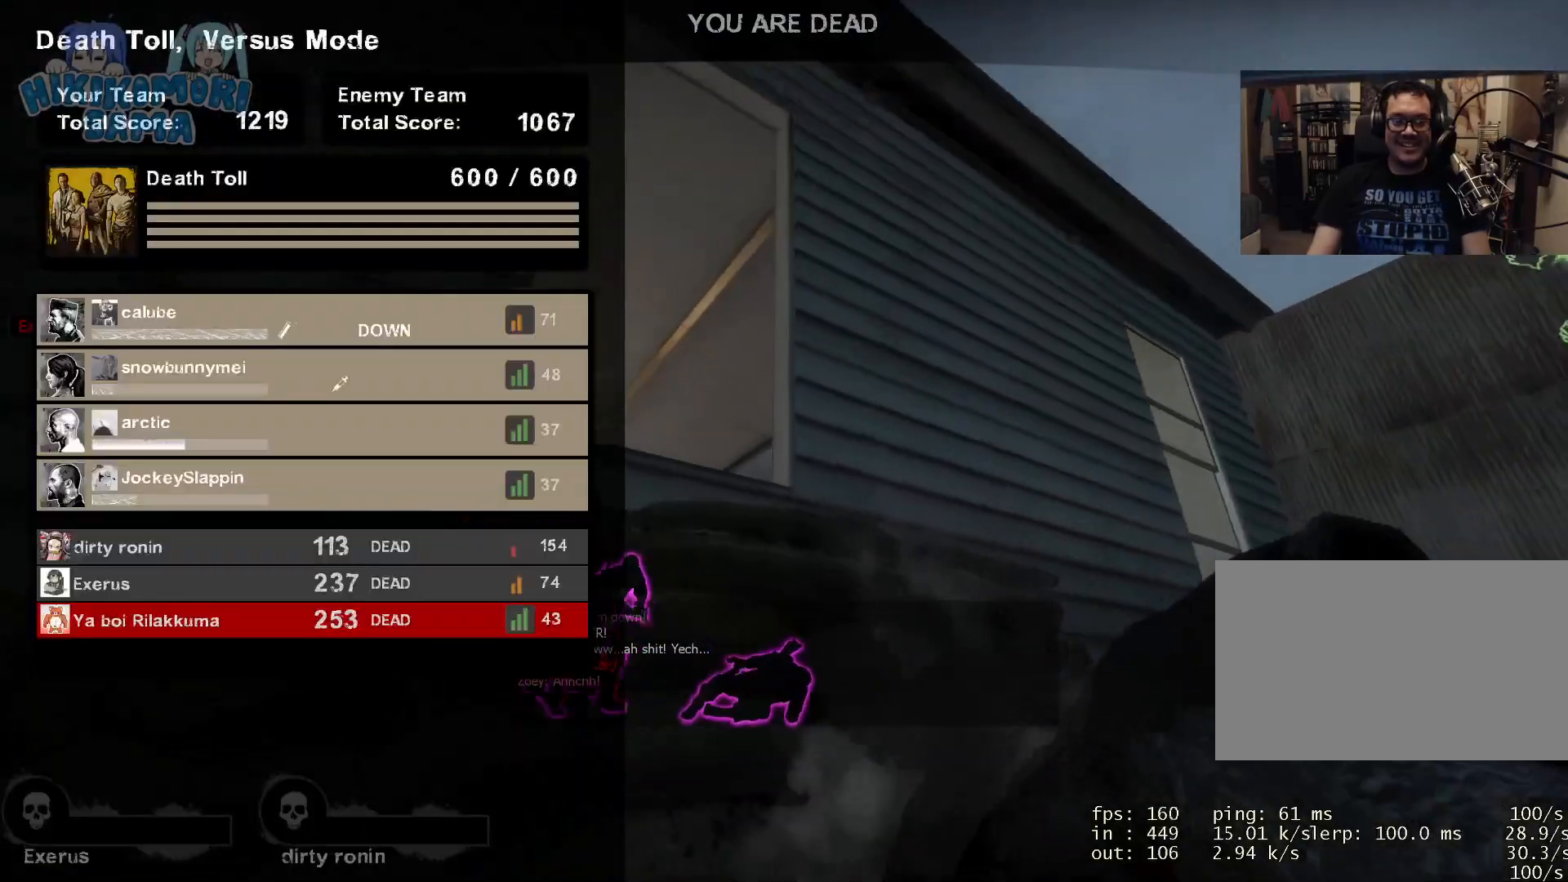
{"keys": [], "mouse": [], "events": [[50, "tab", "up"]]}
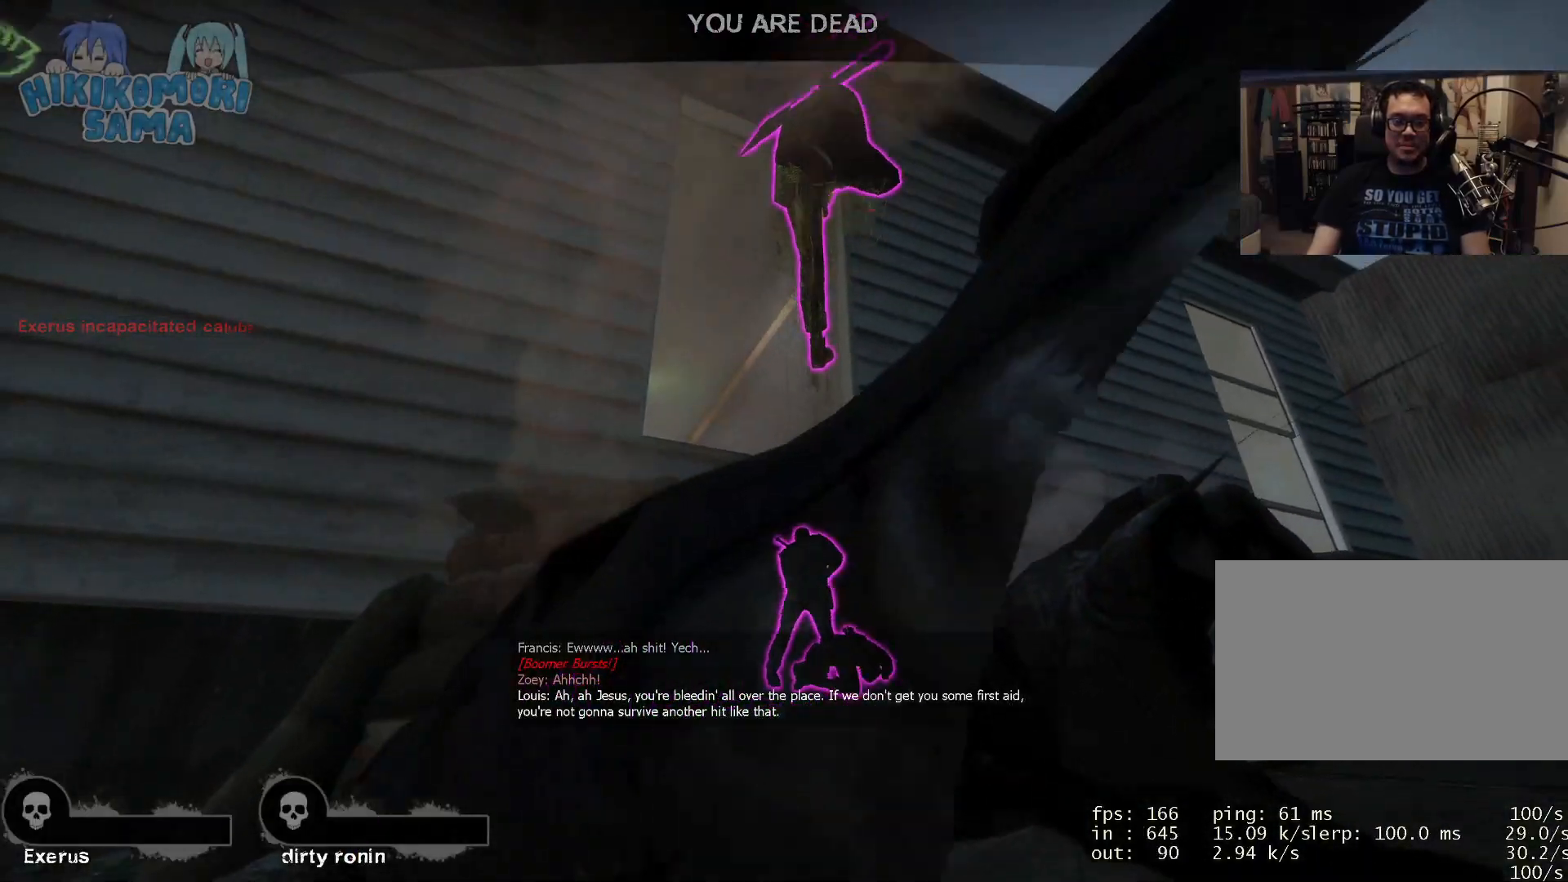
{"keys": [], "mouse": [], "events": []}
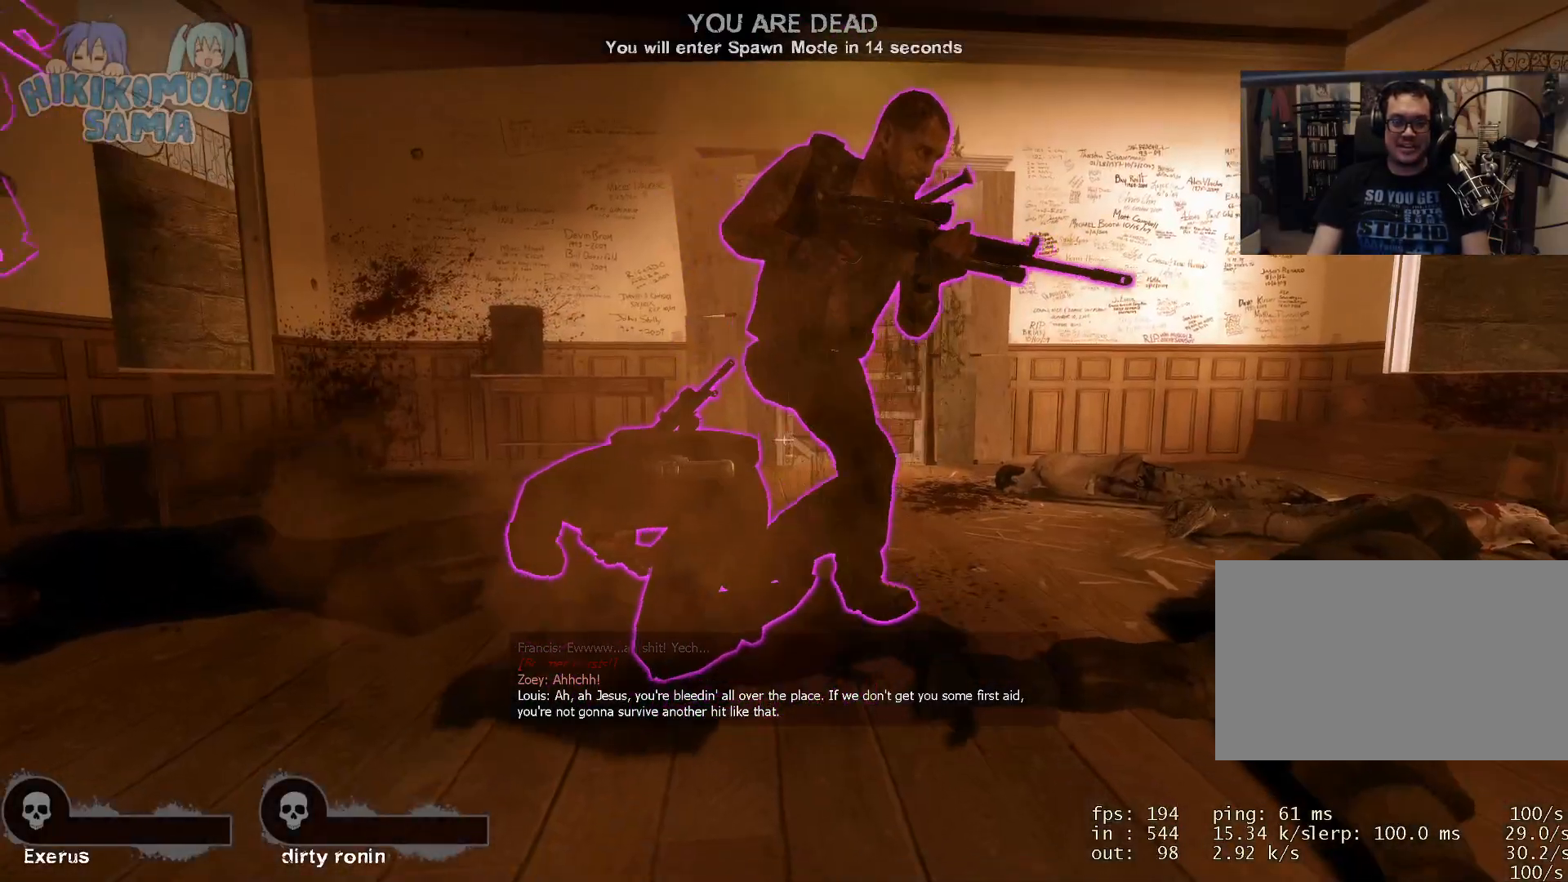
{"keys": [], "mouse": [], "events": []}
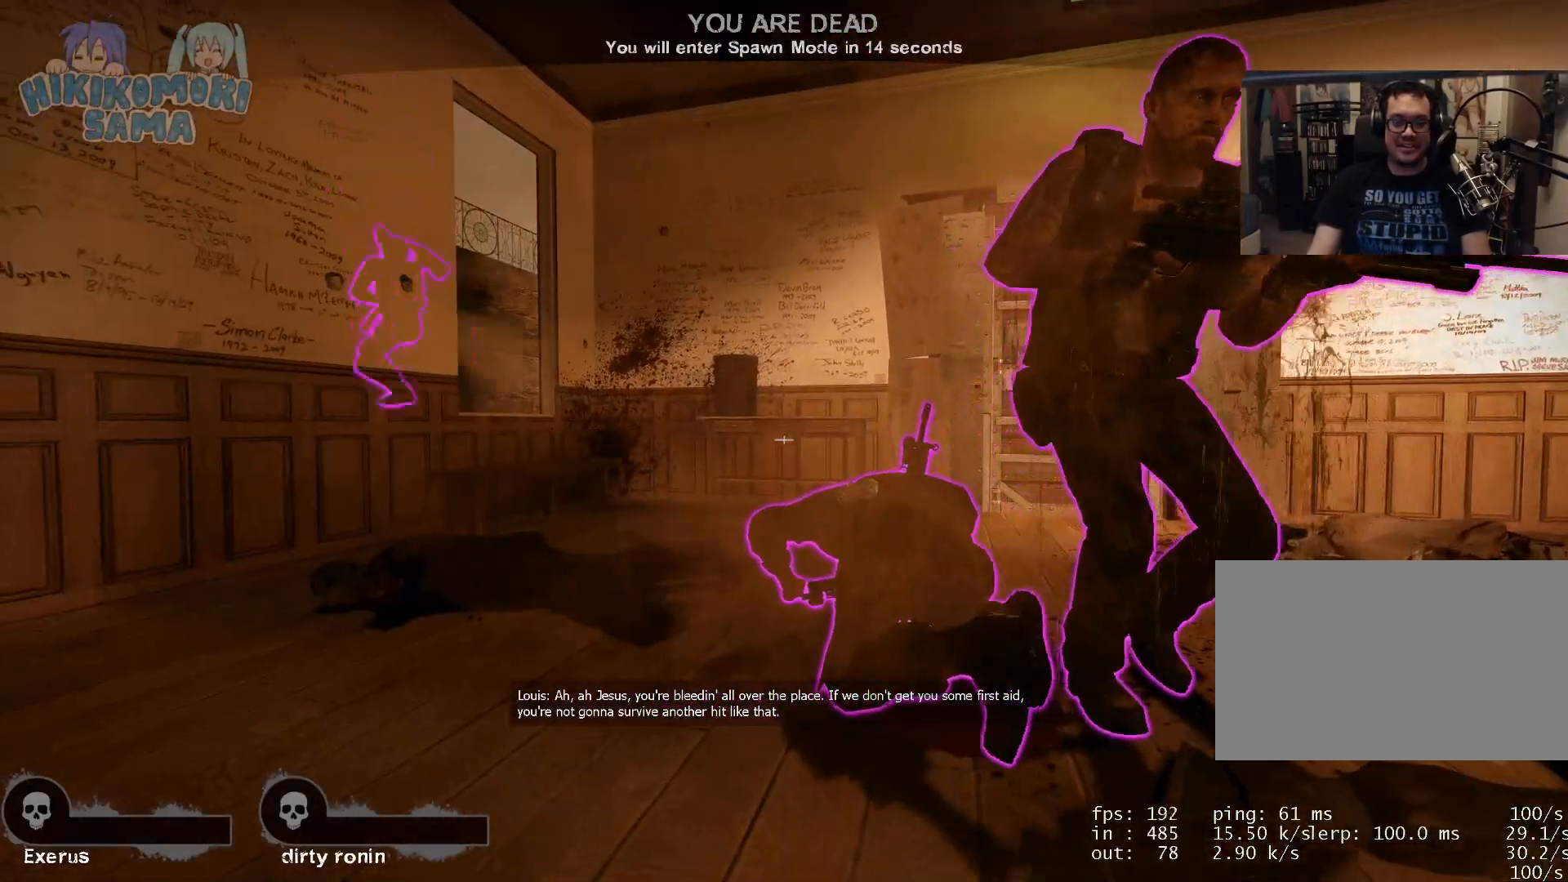
{"keys": [], "mouse": [], "events": []}
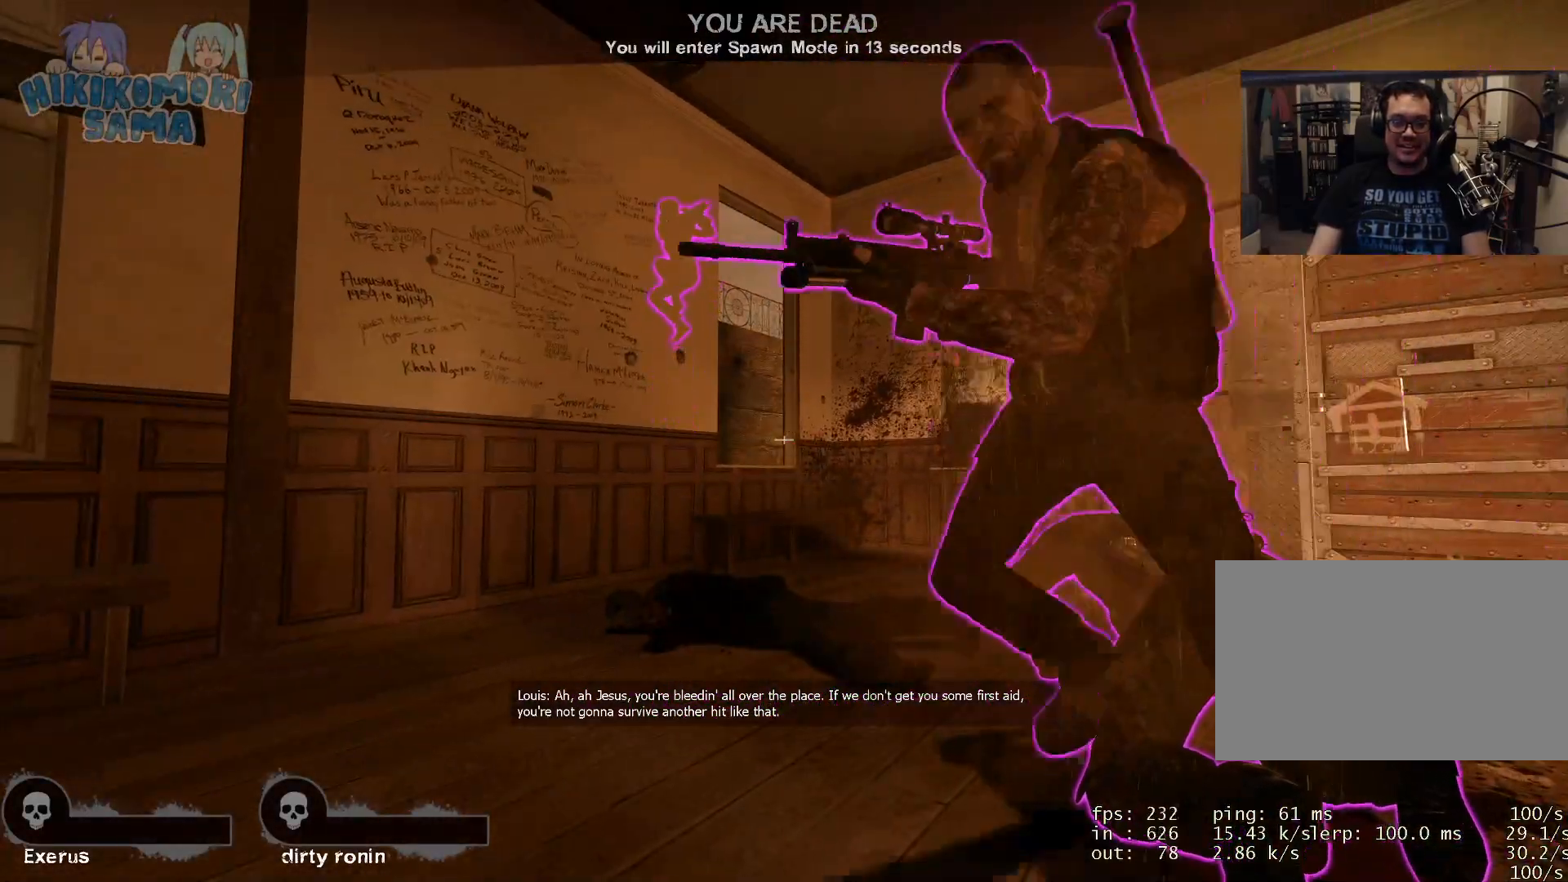
{"keys": [], "mouse": [], "events": []}
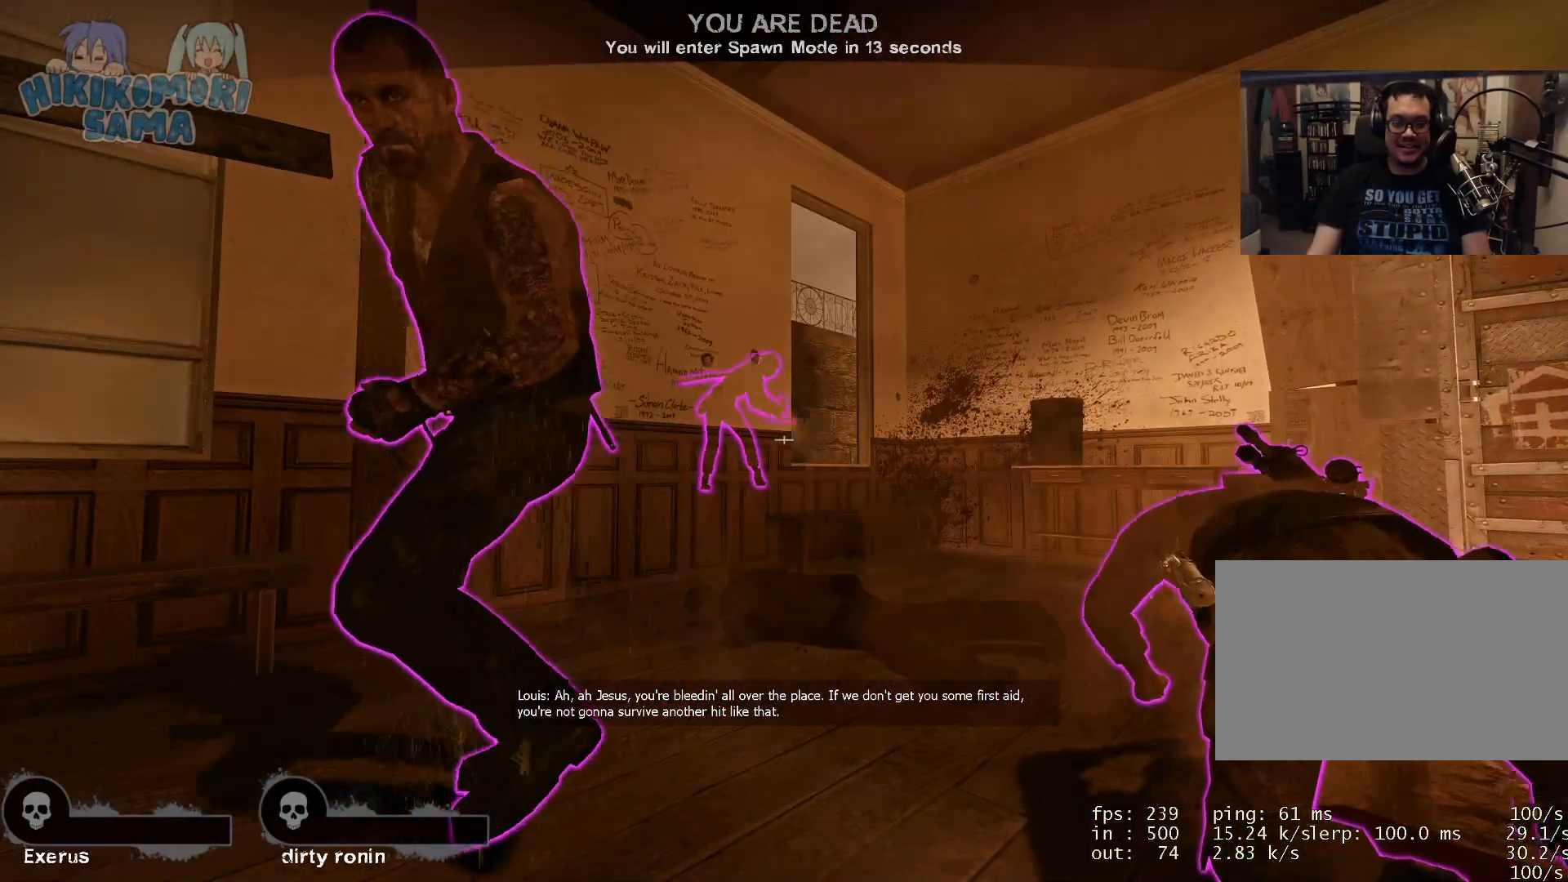
{"keys": ["tab"], "mouse": [], "events": [[384, "tab", "down"]]}
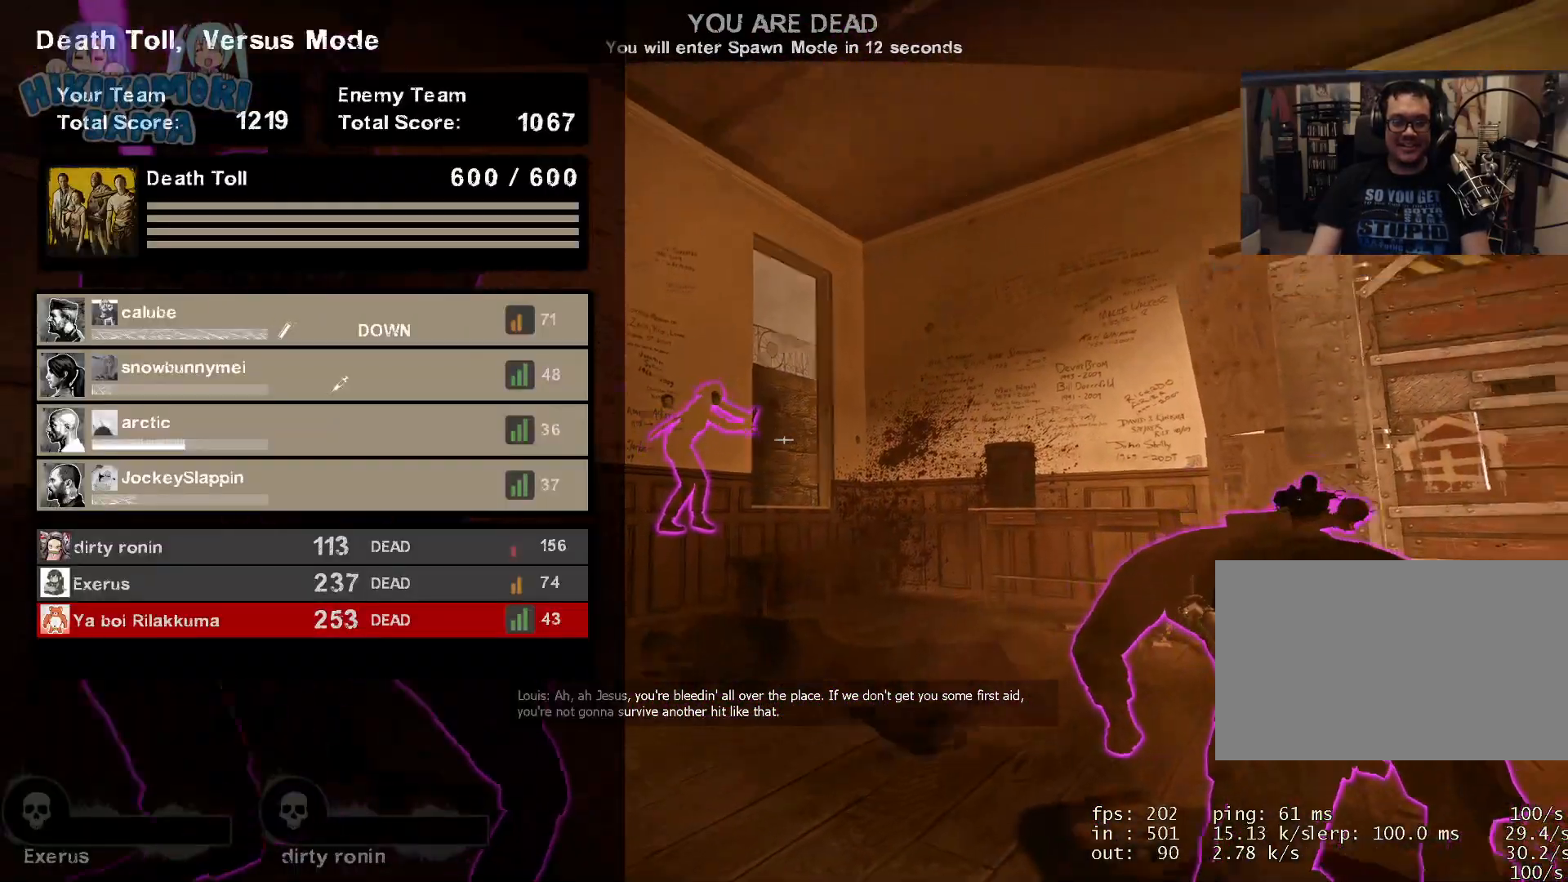
{"keys": ["tab"], "mouse": [], "events": []}
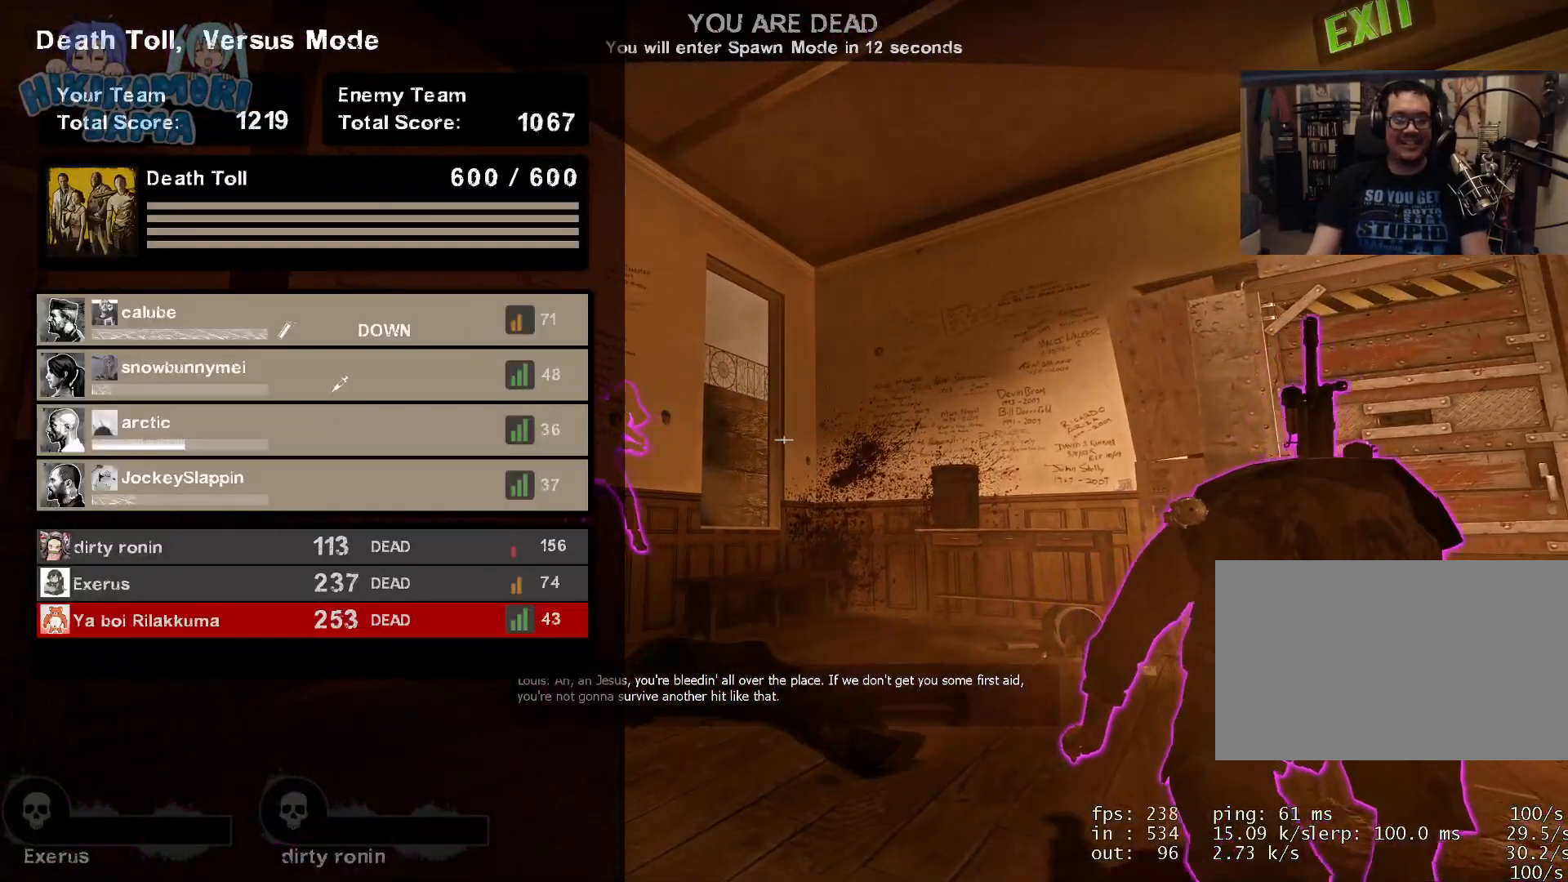
{"keys": [], "mouse": [], "events": [[117, "tab", "up"]]}
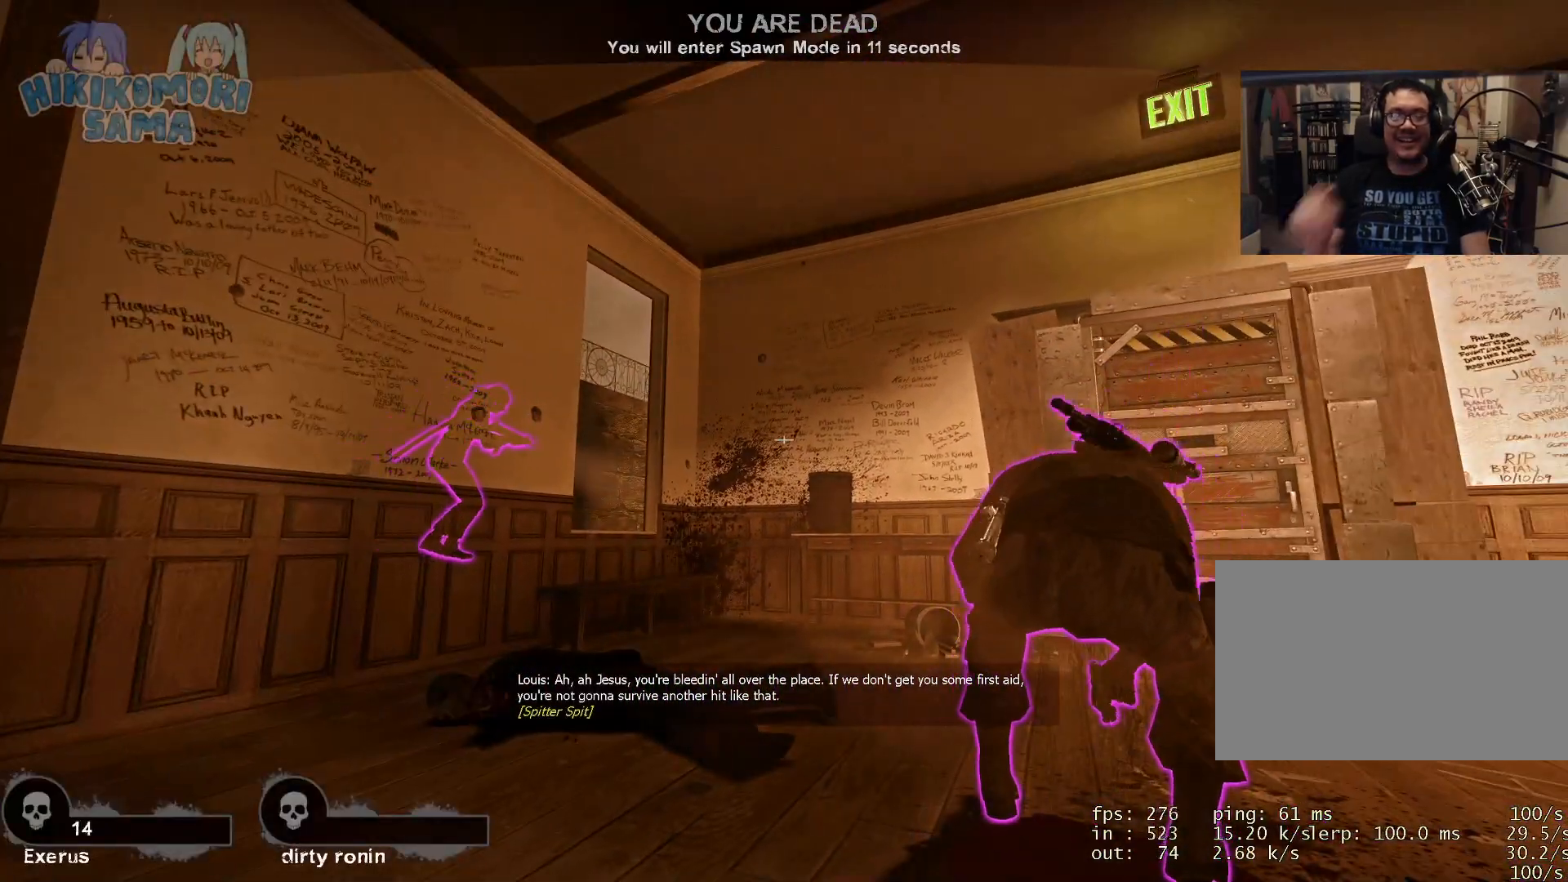
{"keys": [], "mouse": [], "events": []}
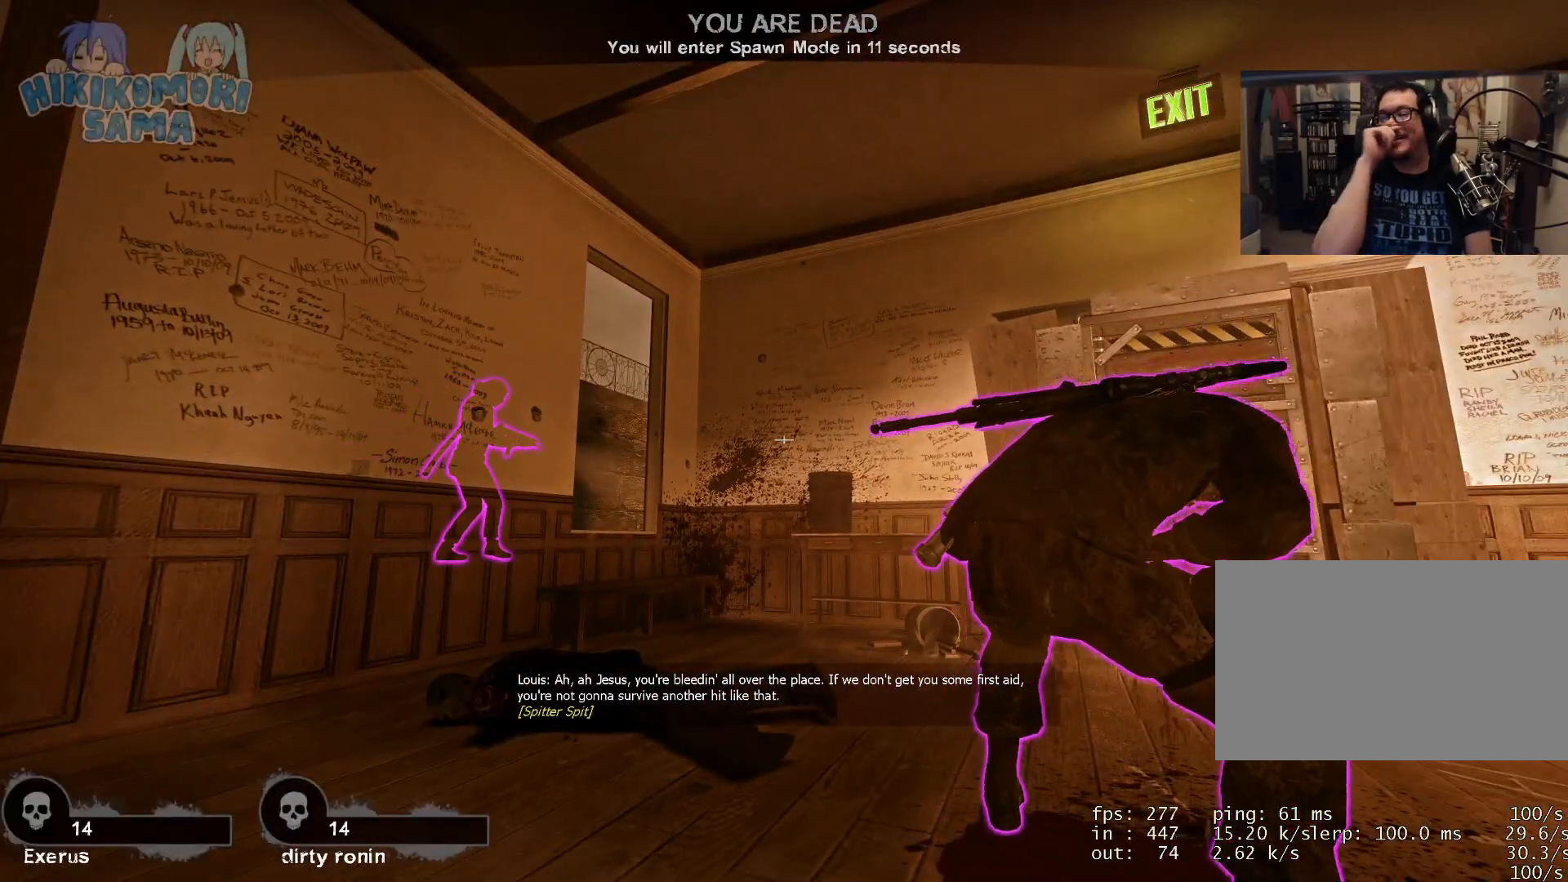
{"keys": [], "mouse": [], "events": []}
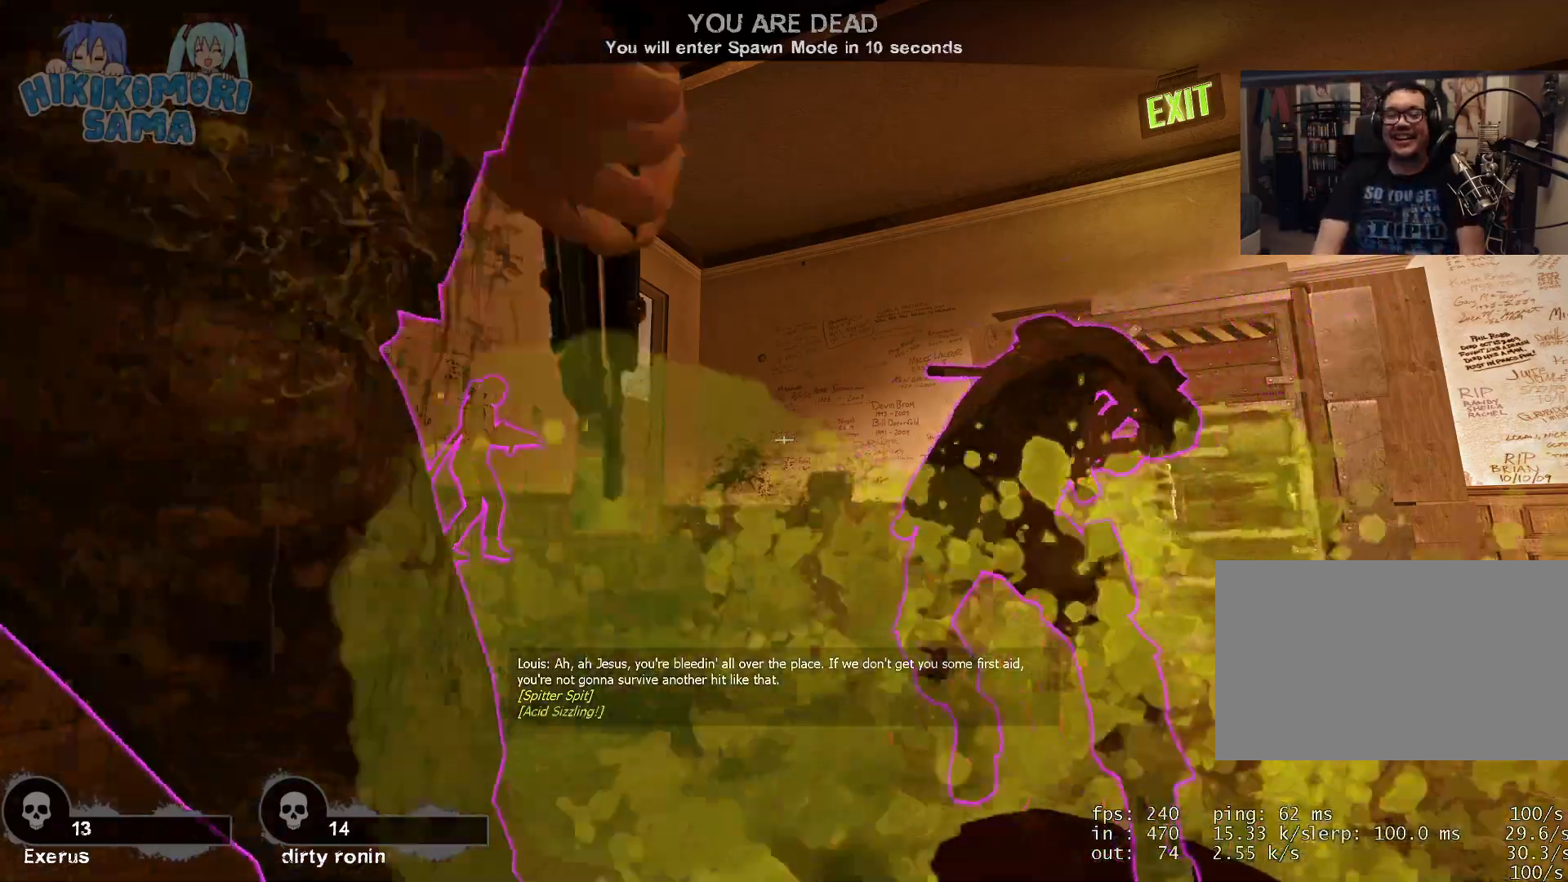
{"keys": [], "mouse": [], "events": []}
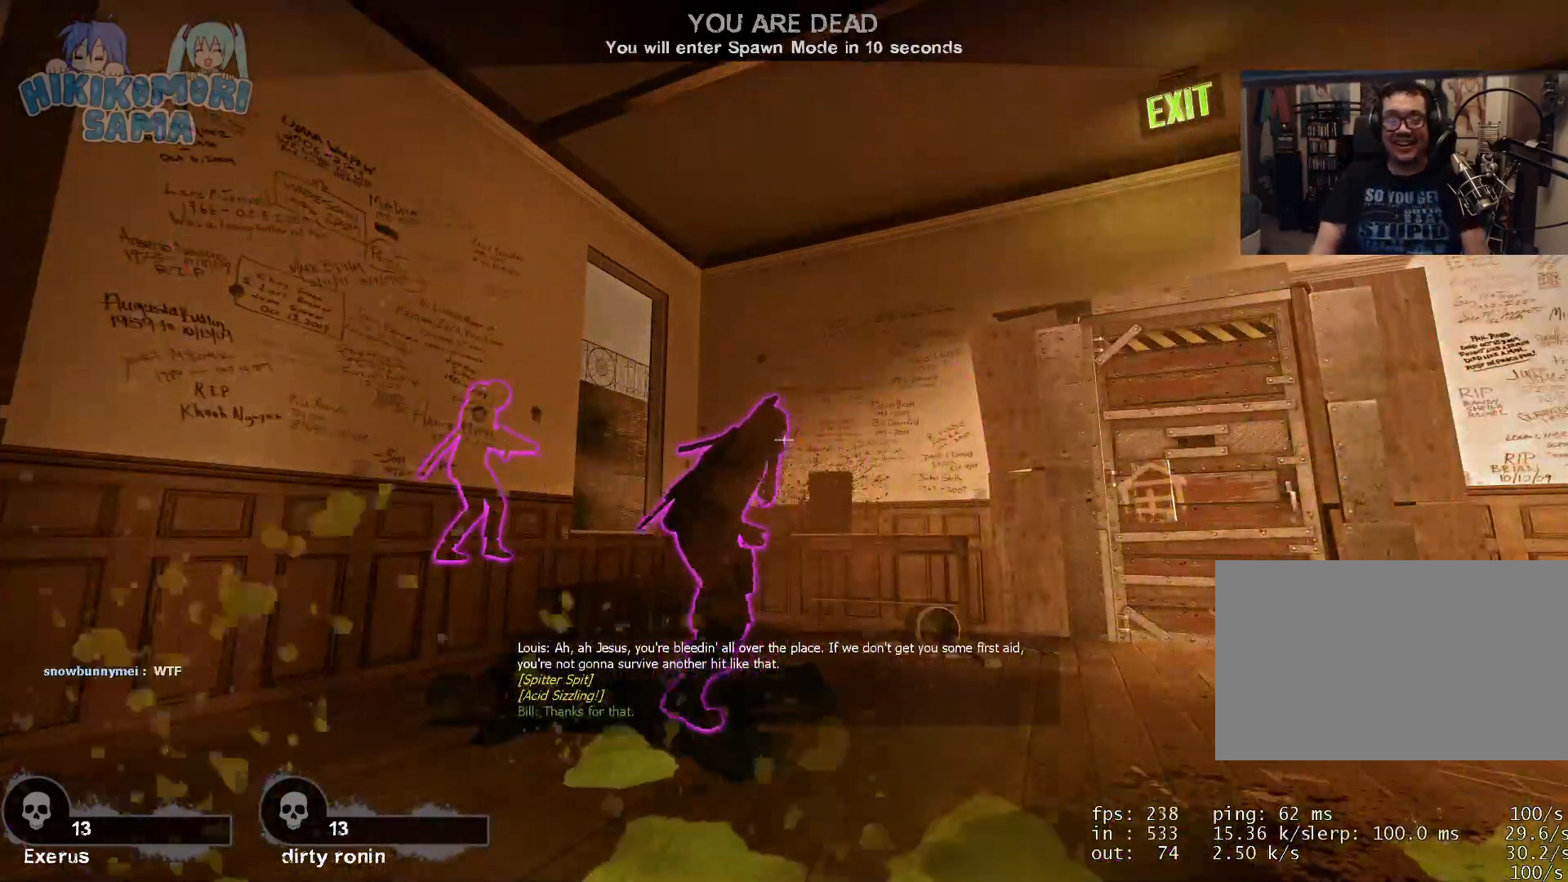
{"keys": [], "mouse": [], "events": []}
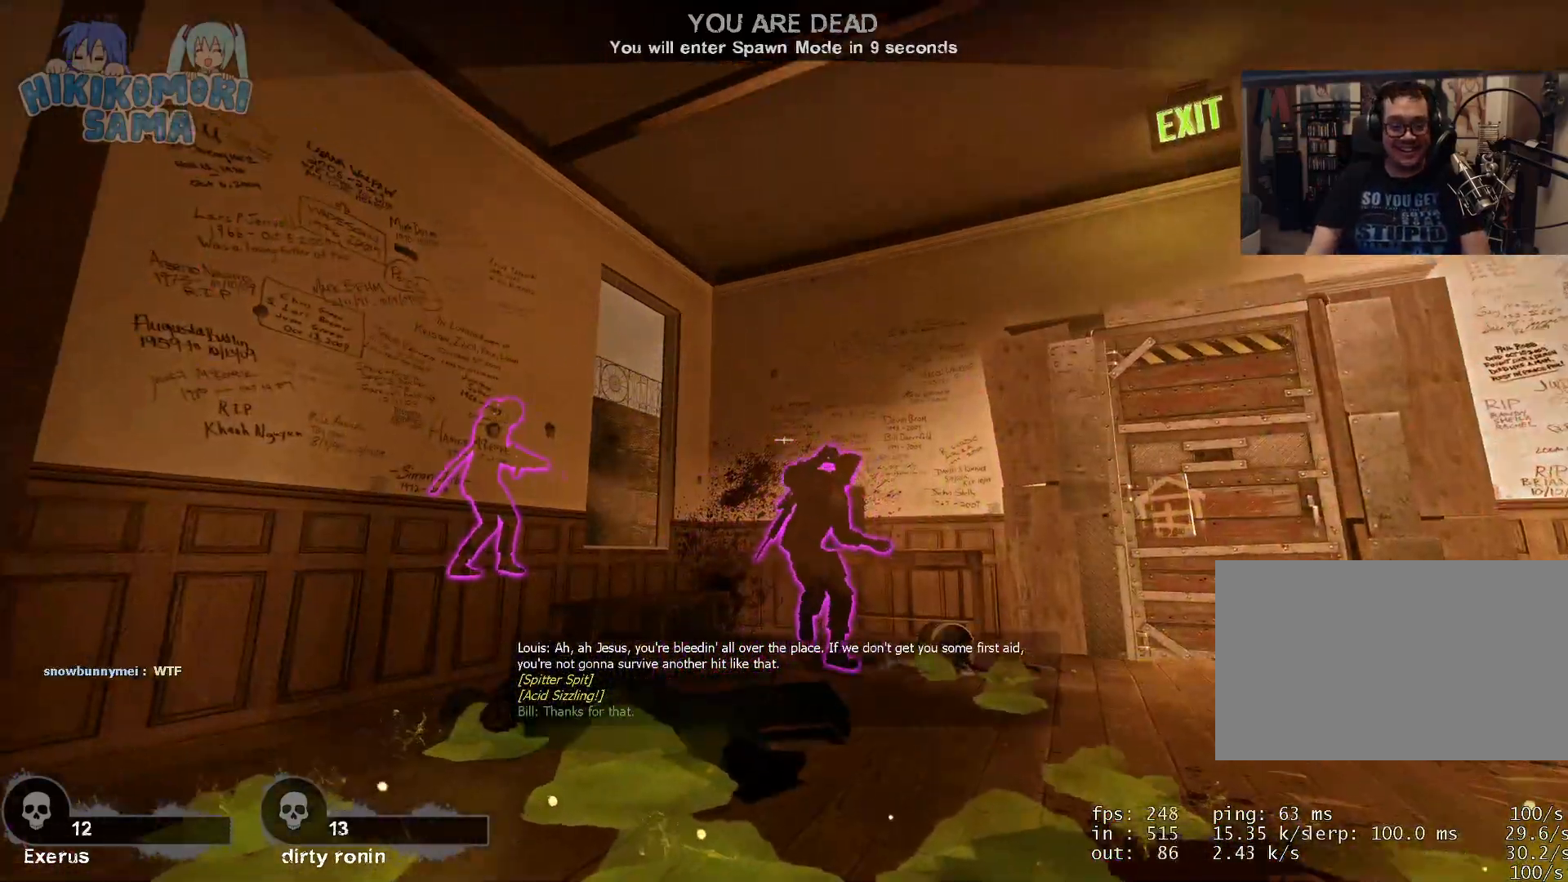
{"keys": [], "mouse": [], "events": []}
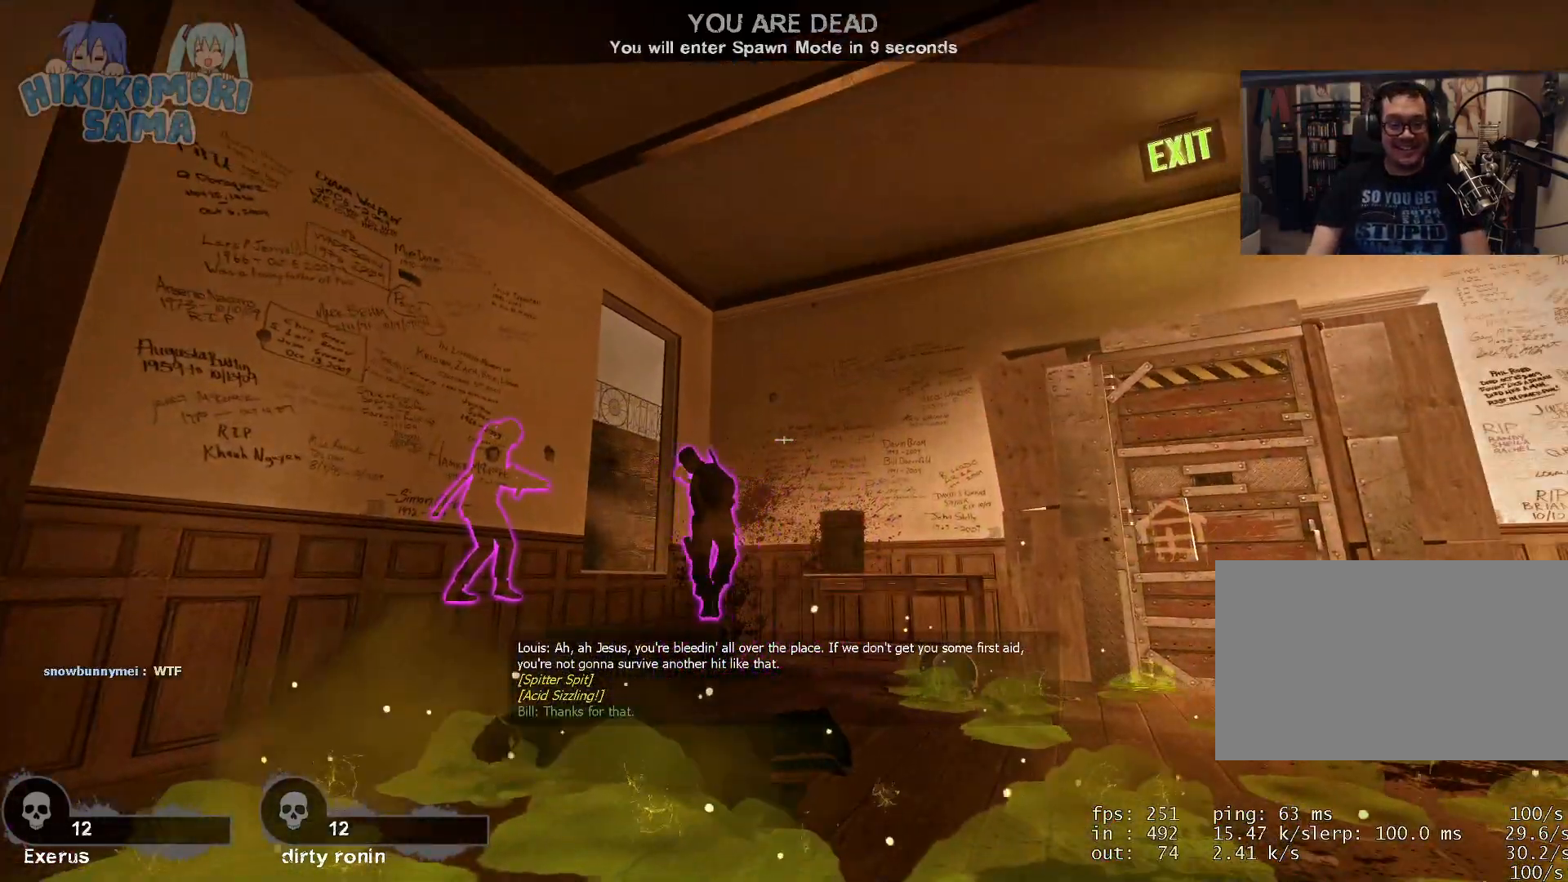
{"keys": [], "mouse": [], "events": []}
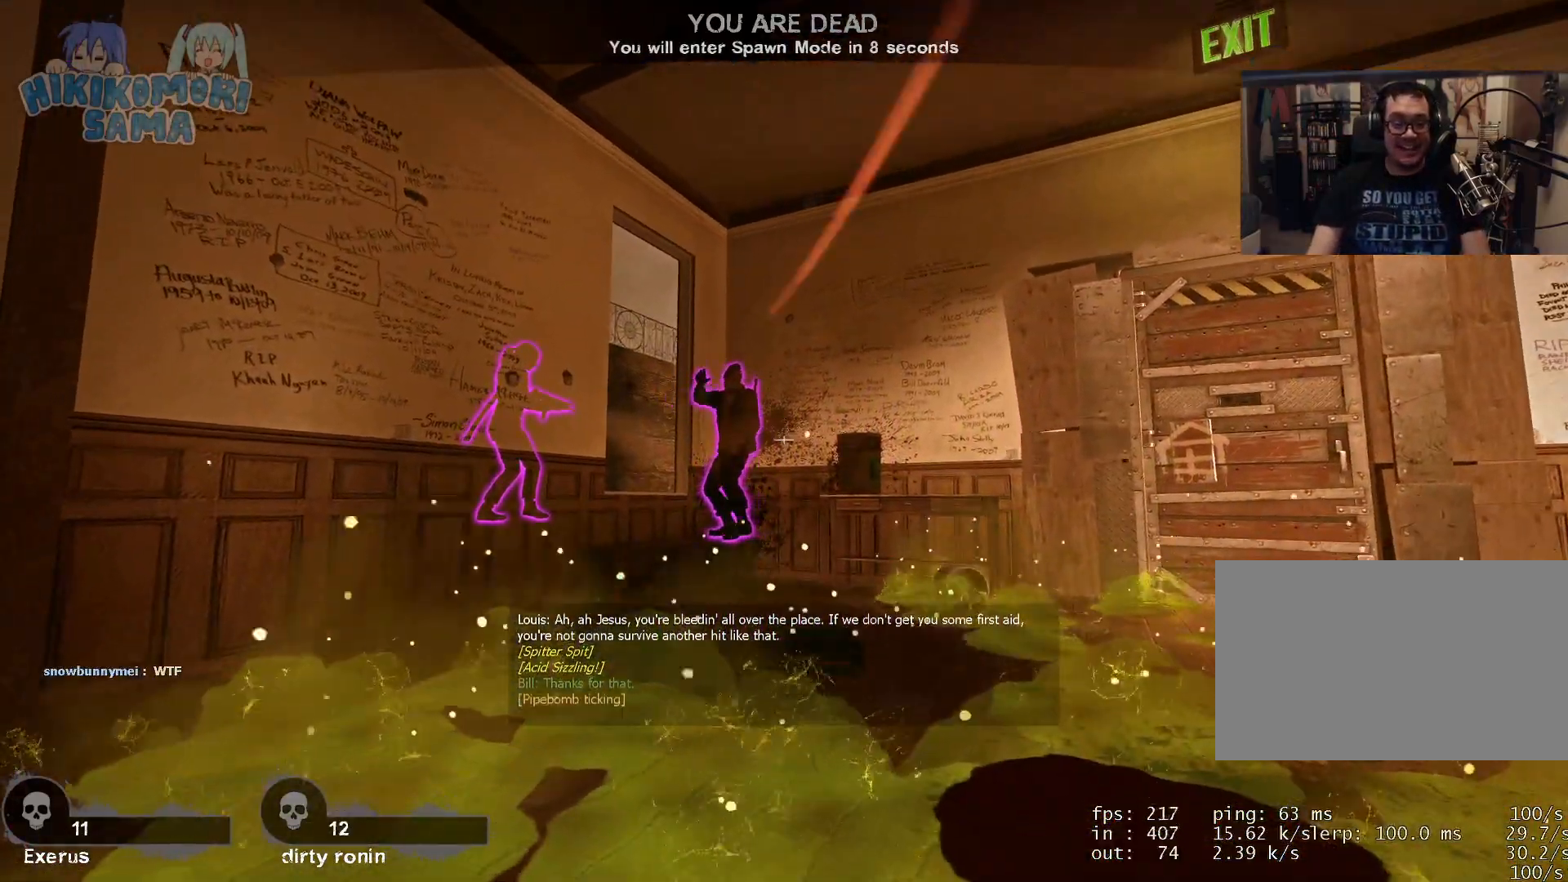
{"keys": ["tab"], "mouse": [], "events": [[467, "tab", "down"]]}
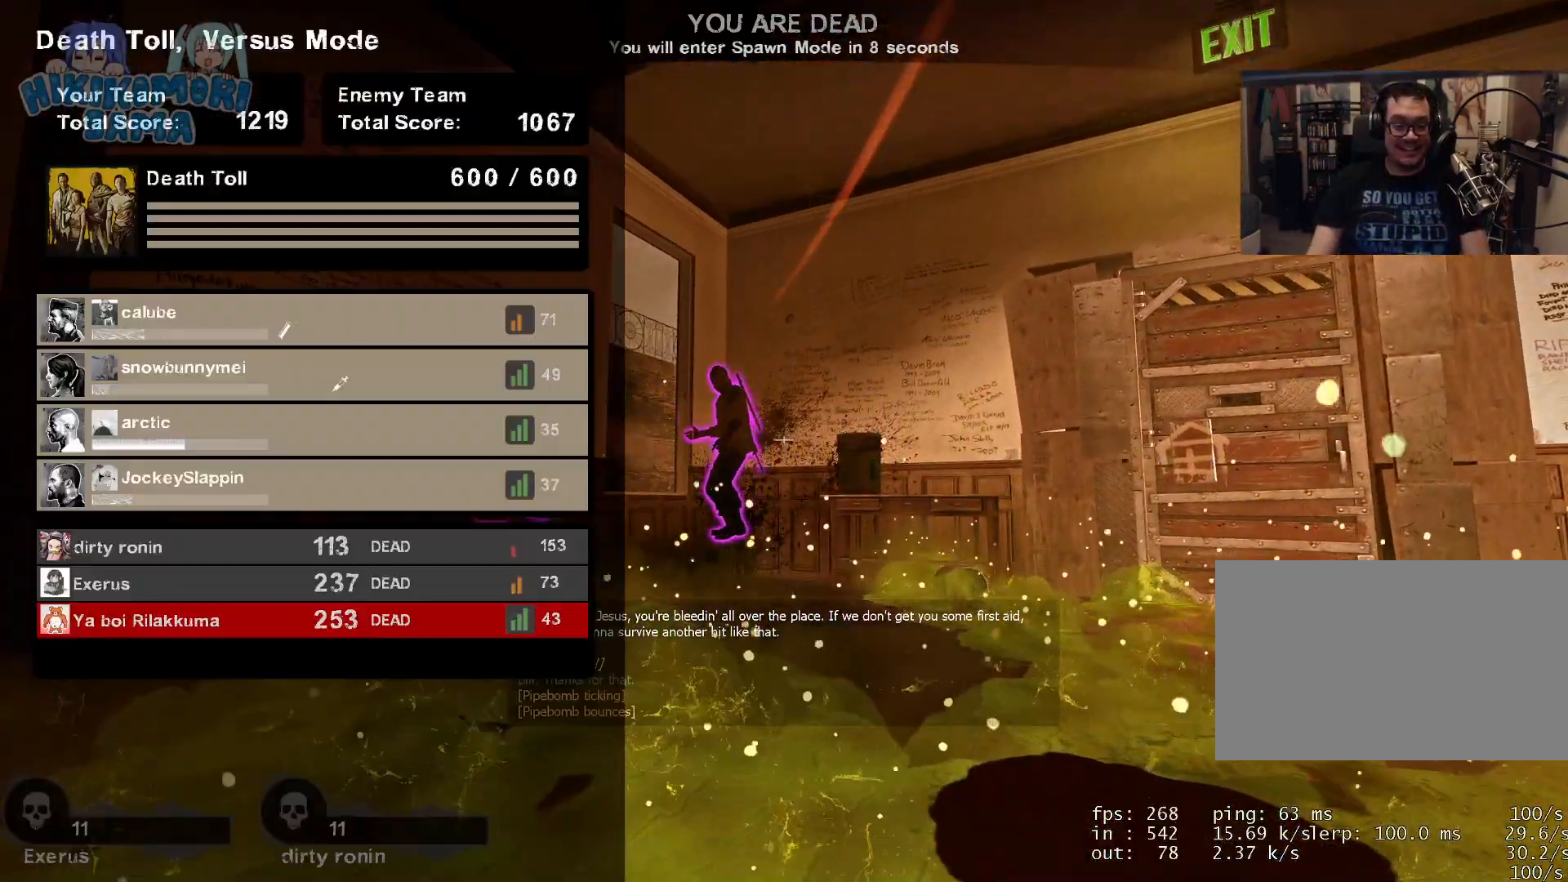
{"keys": [], "mouse": [], "events": [[201, "tab", "up"]]}
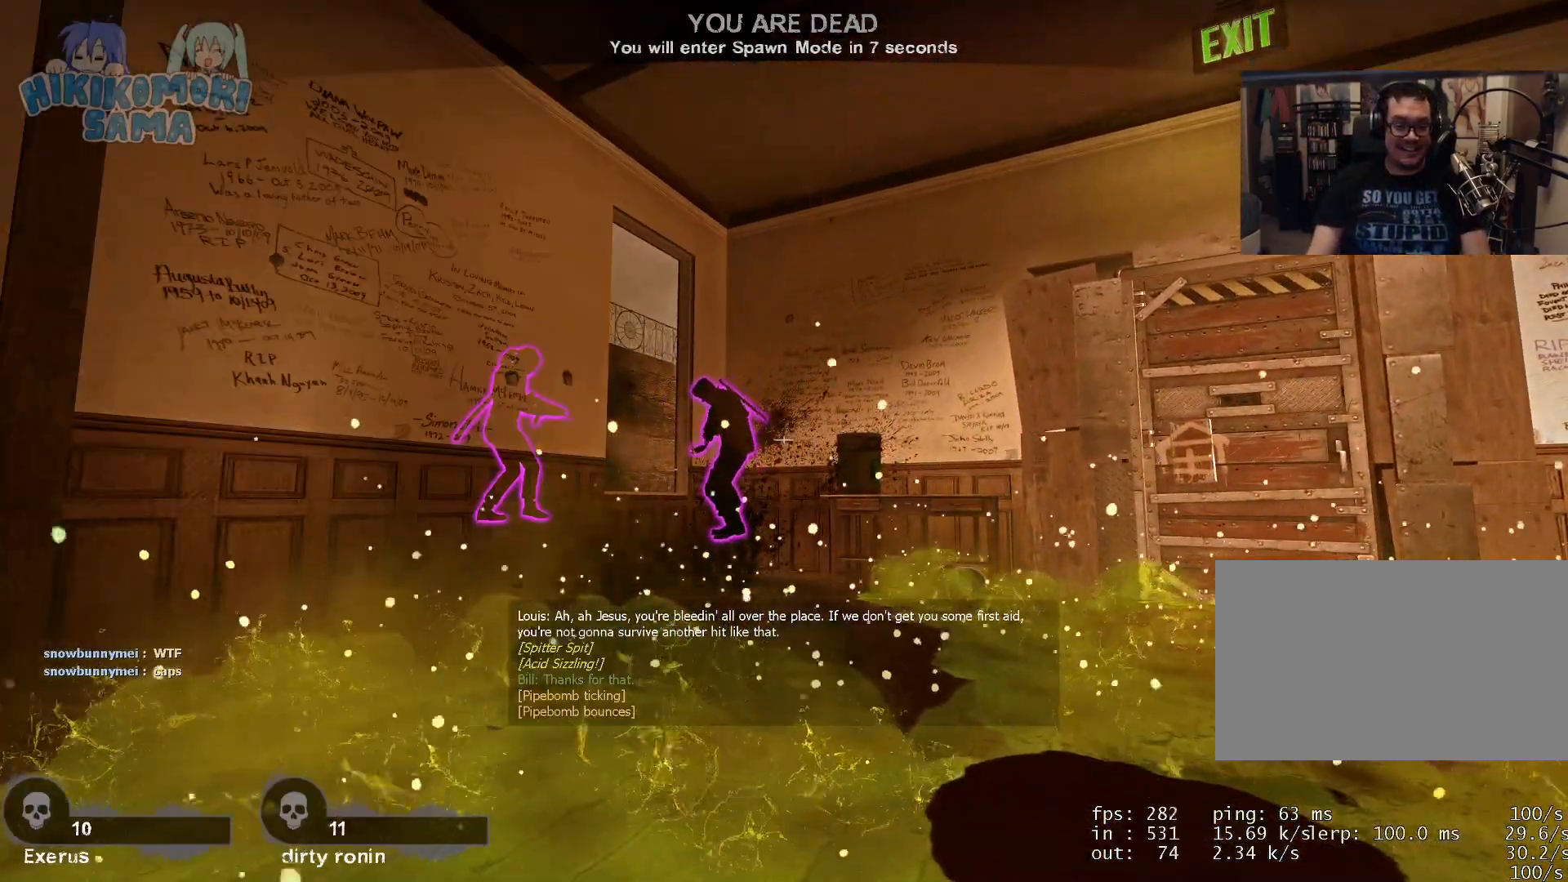
{"keys": [], "mouse": [], "events": []}
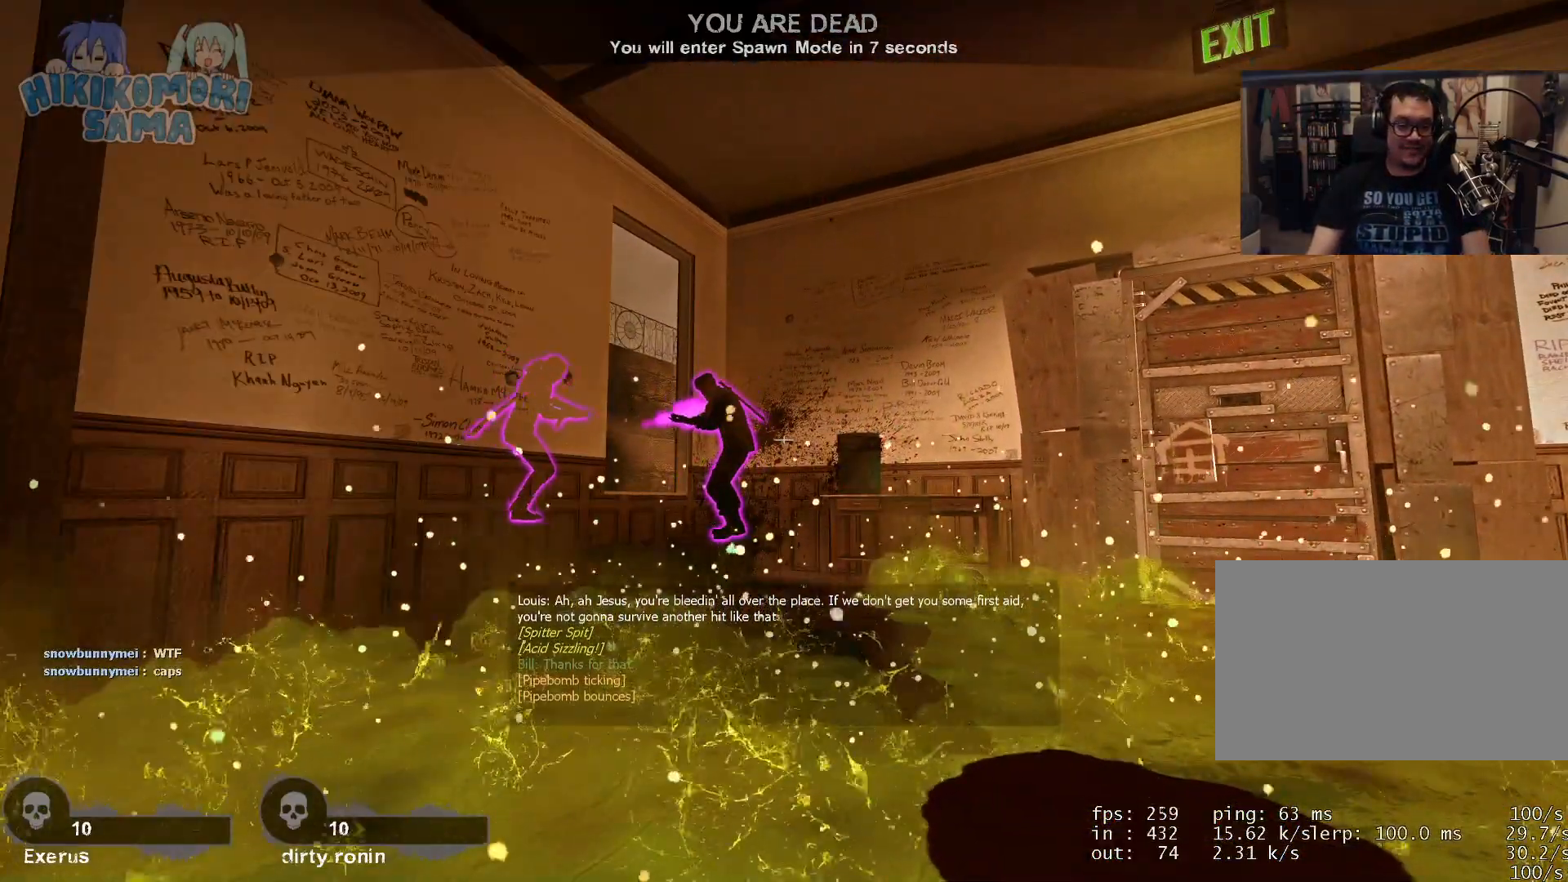
{"keys": [], "mouse": [], "events": []}
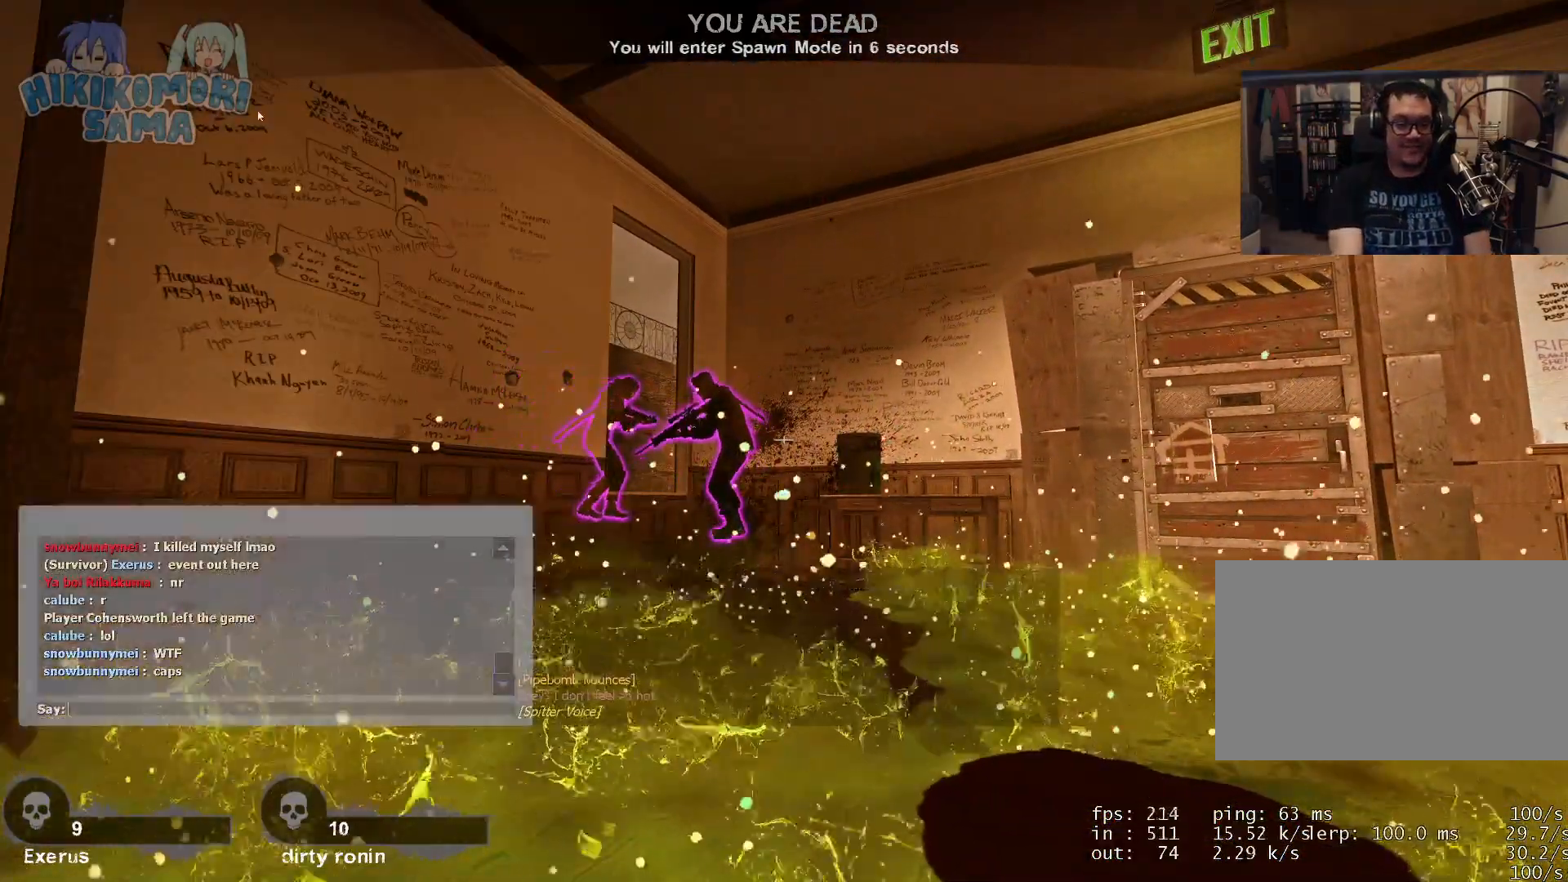
{"keys": [], "mouse": [], "events": []}
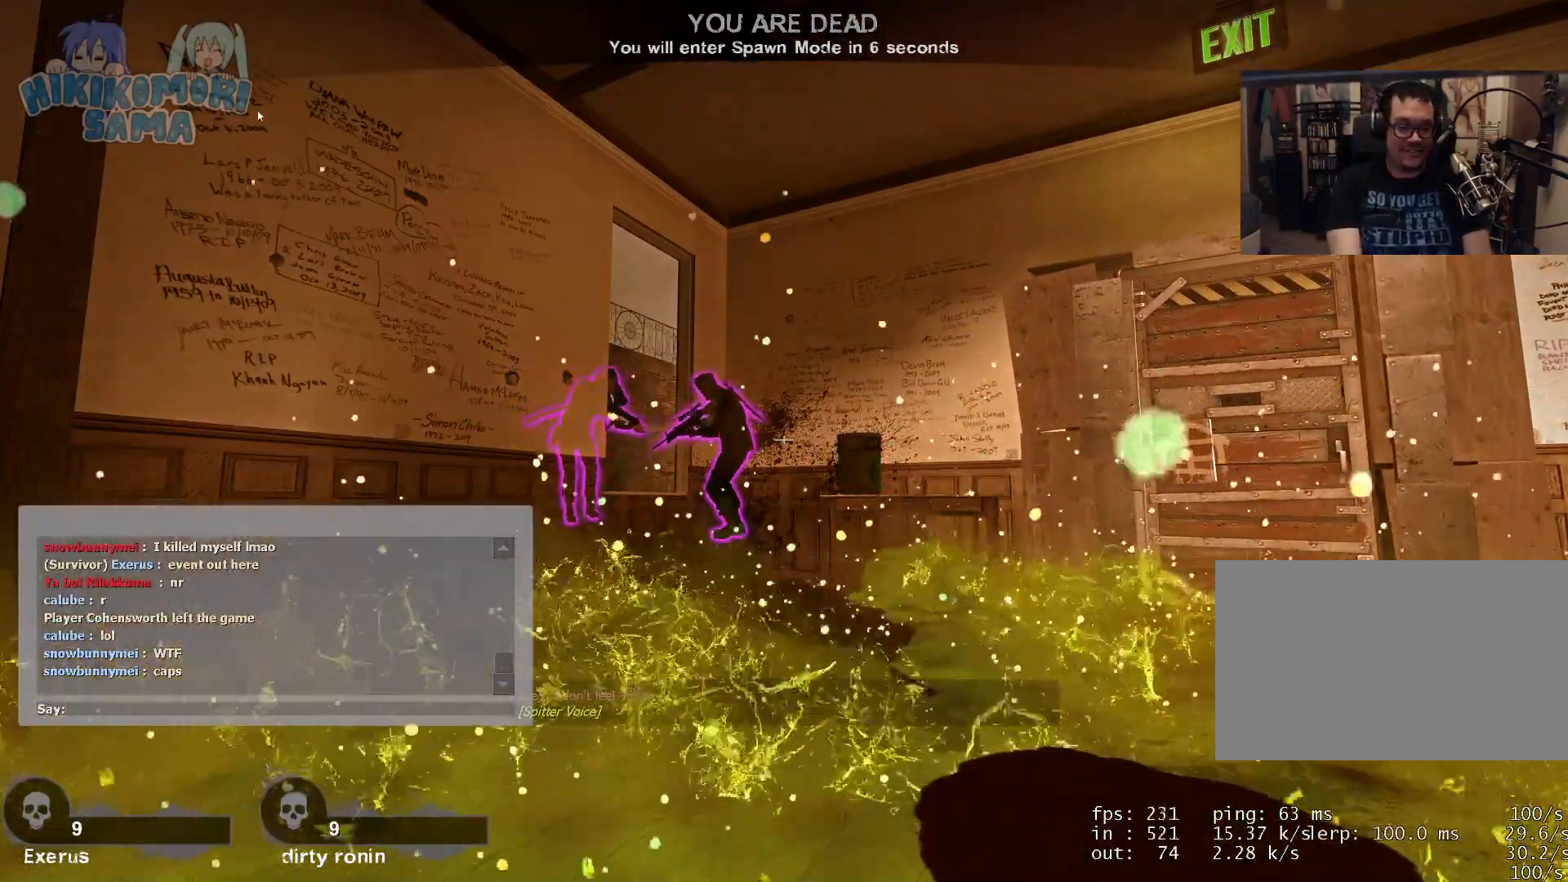
{"keys": [], "mouse": [], "events": []}
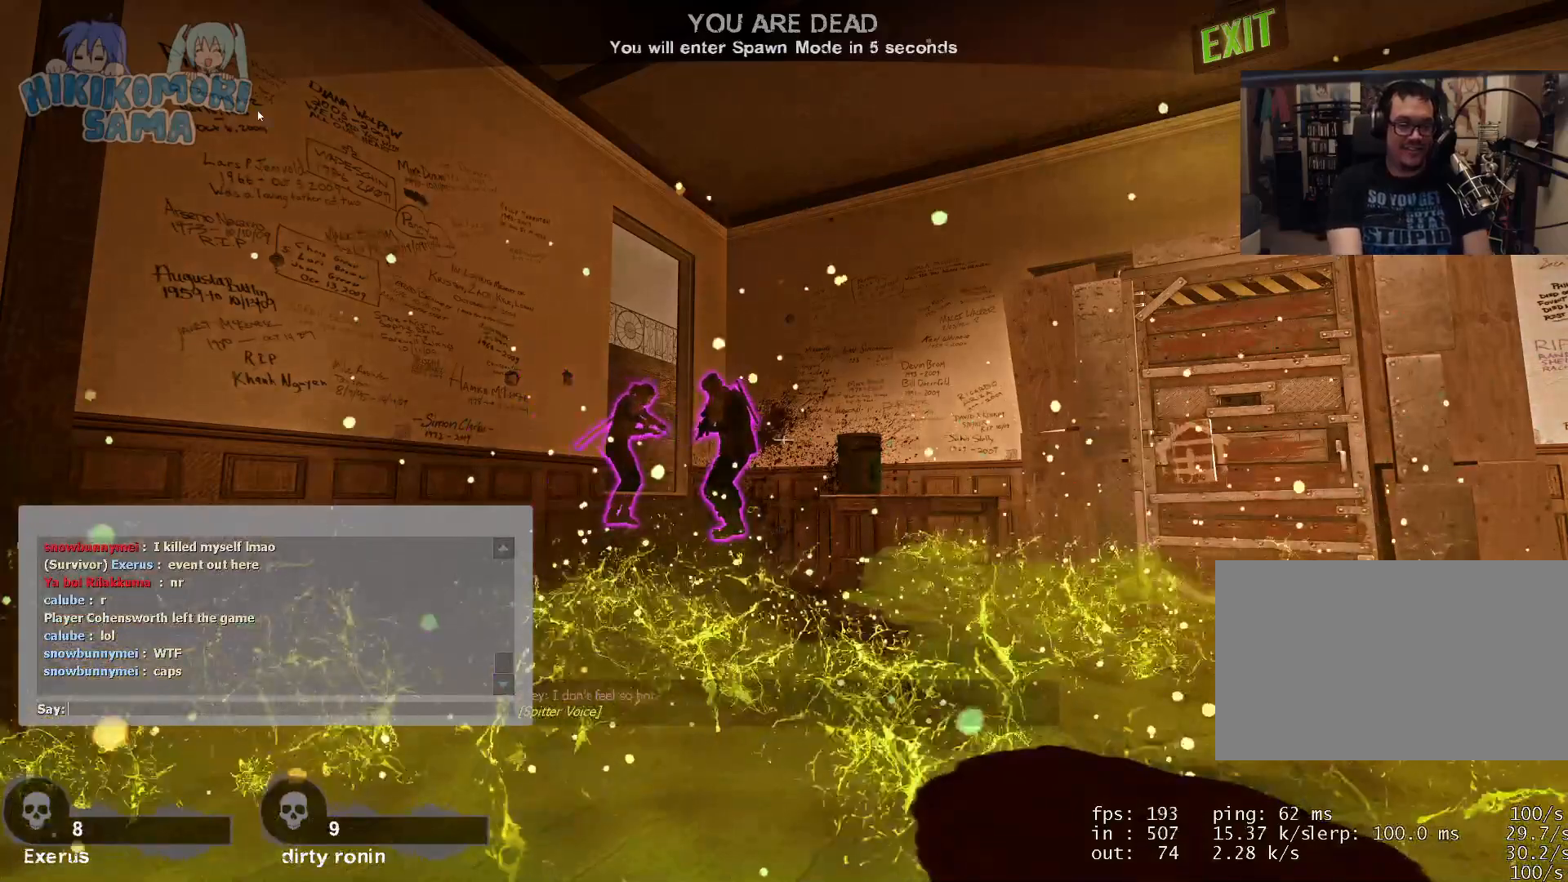
{"keys": [], "mouse": [], "events": []}
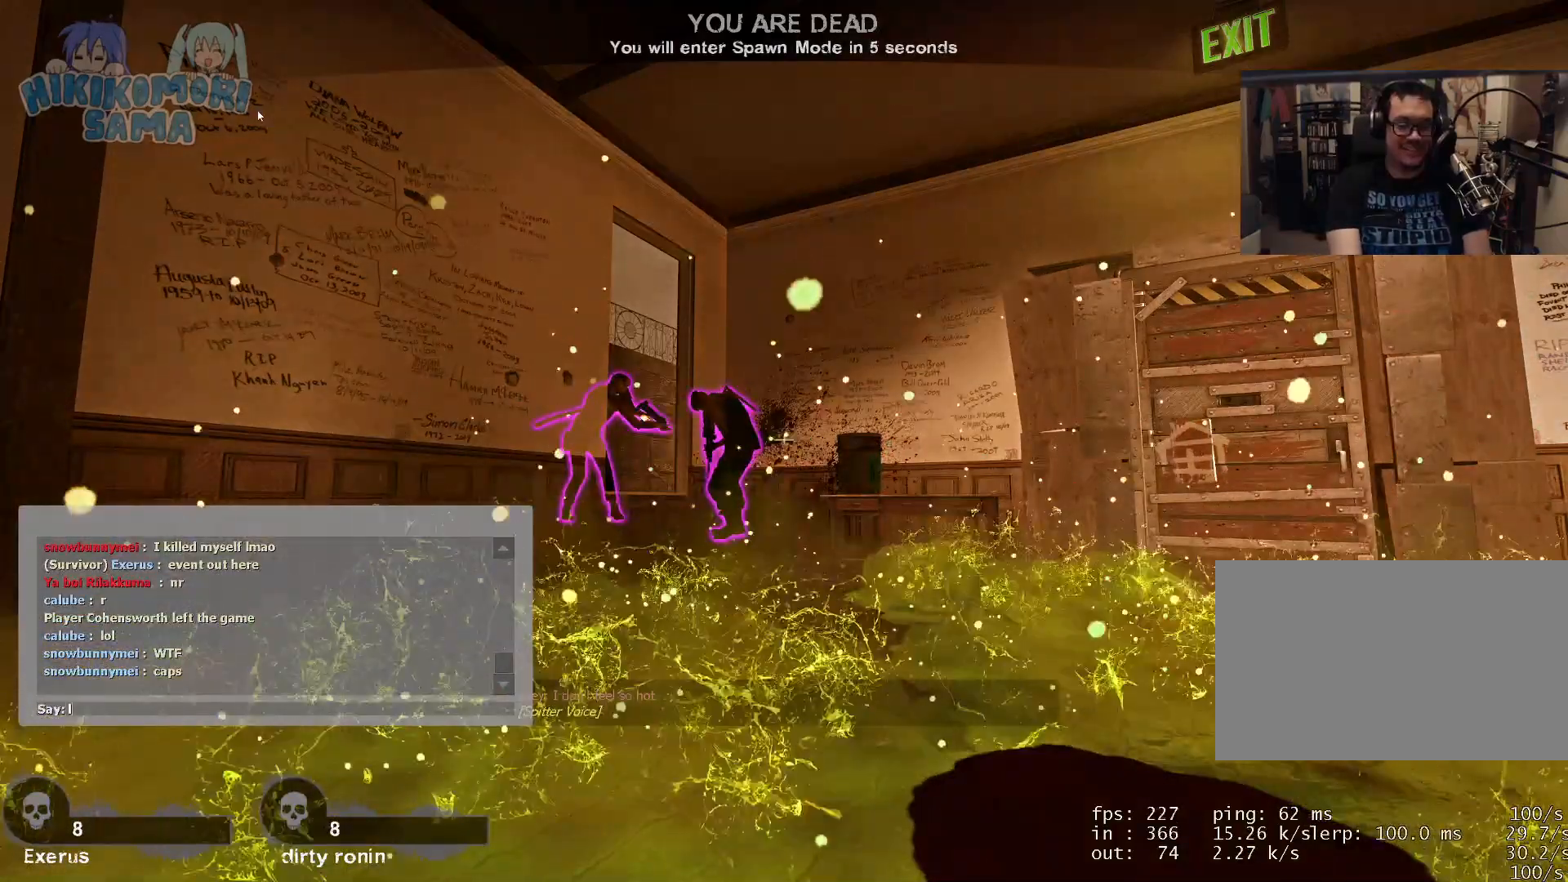
{"keys": ["space"], "mouse": [], "events": [[50, "e", "down"], [184, "e", "up"], [367, "space", "down"]]}
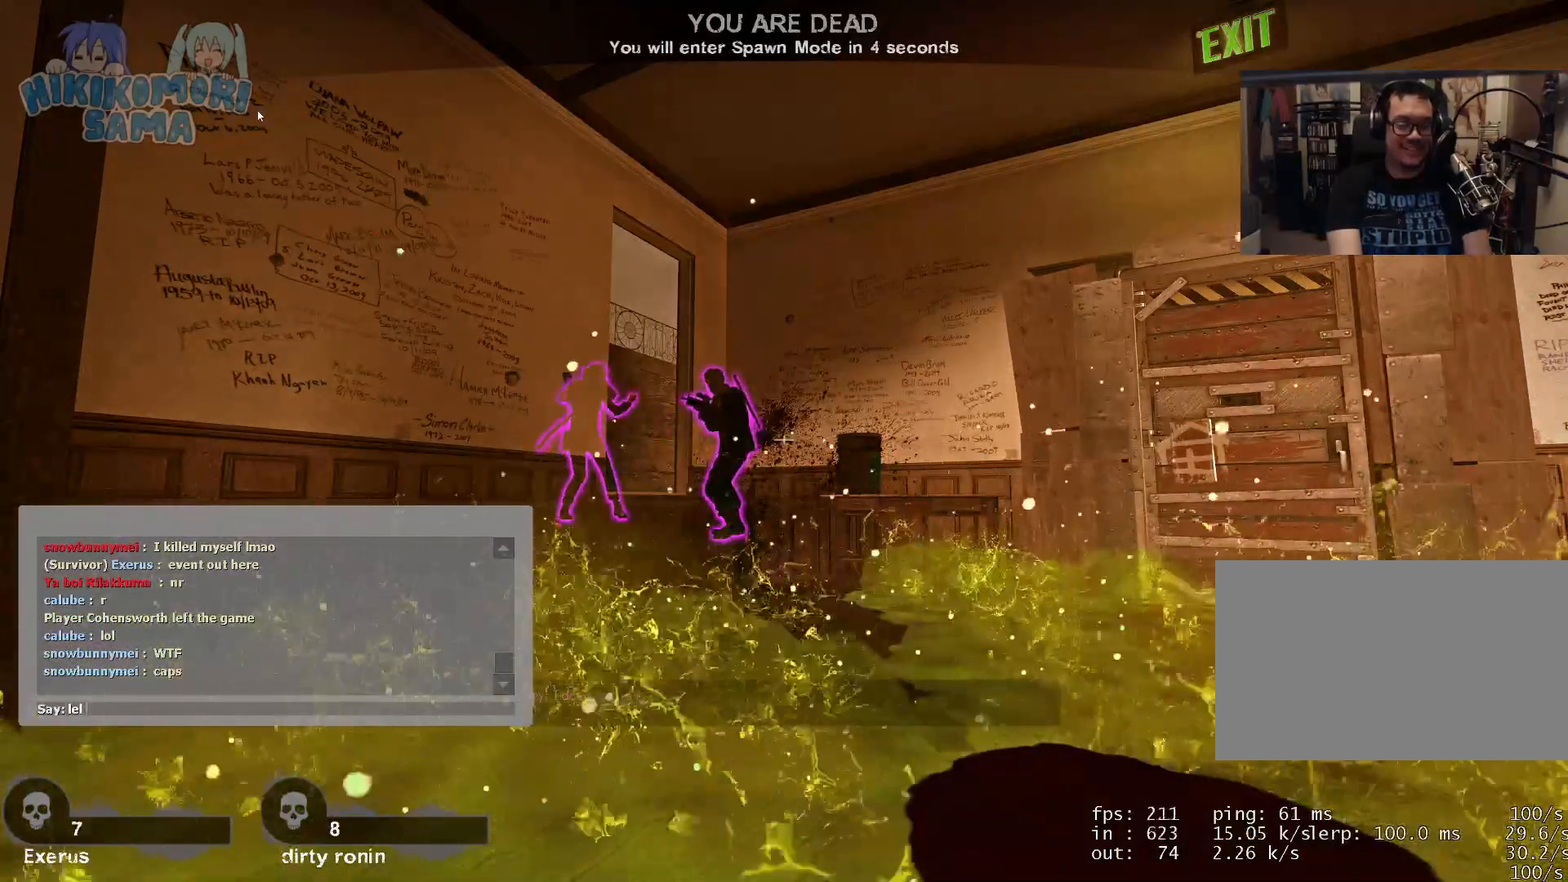
{"keys": [], "mouse": [], "events": [[117, "space", "up"], [150, "c", "down"], [283, "a", "down"], [283, "c", "up"], [384, "a", "up"]]}
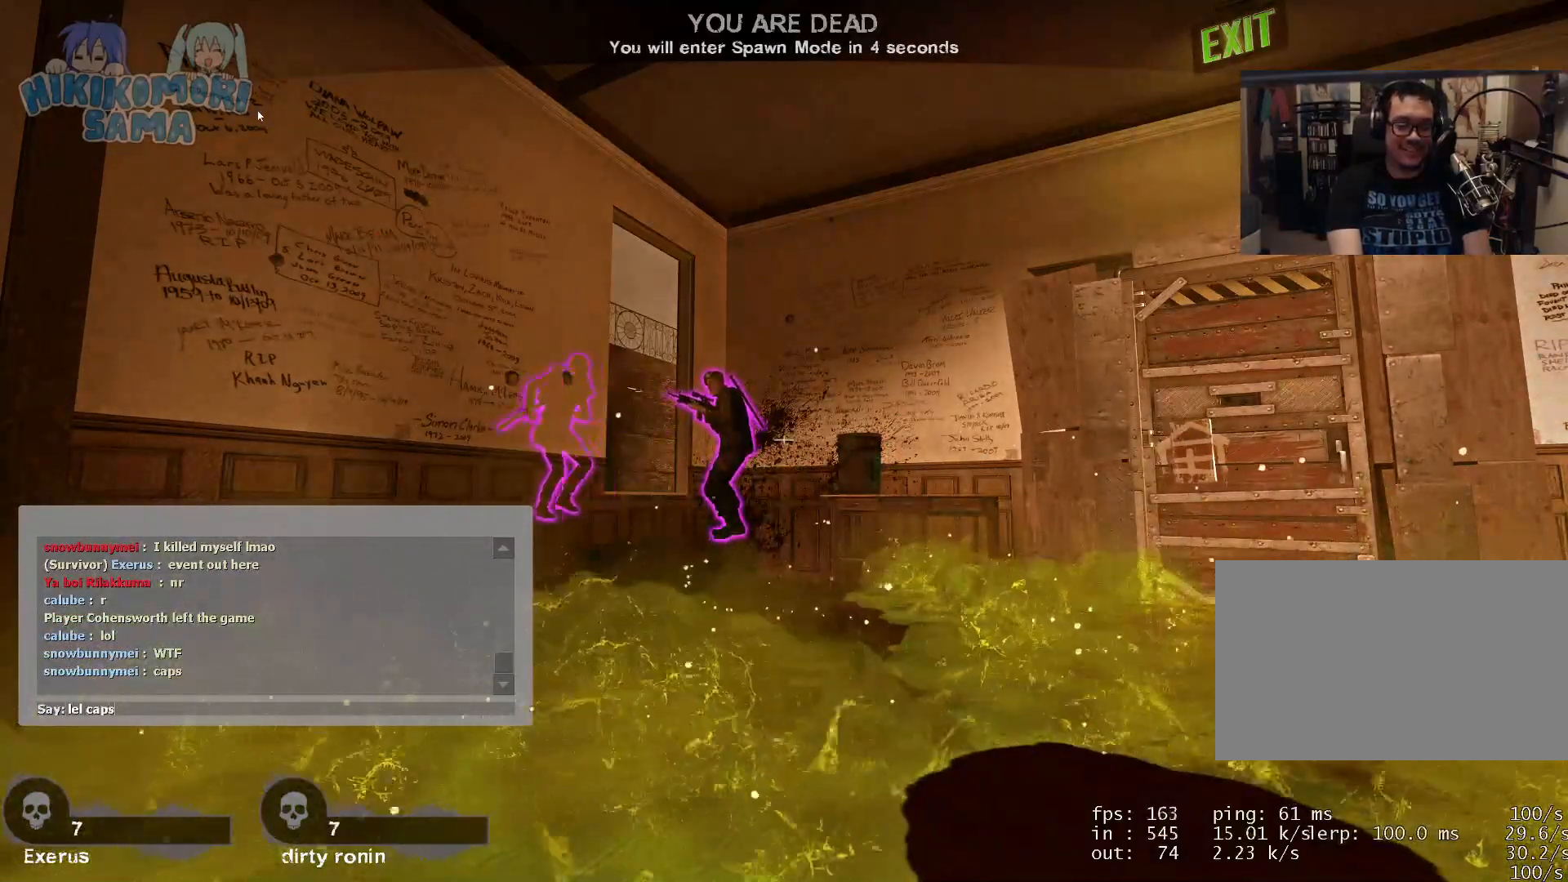
{"keys": [], "mouse": [], "events": [[34, "s", "down"], [167, "s", "up"]]}
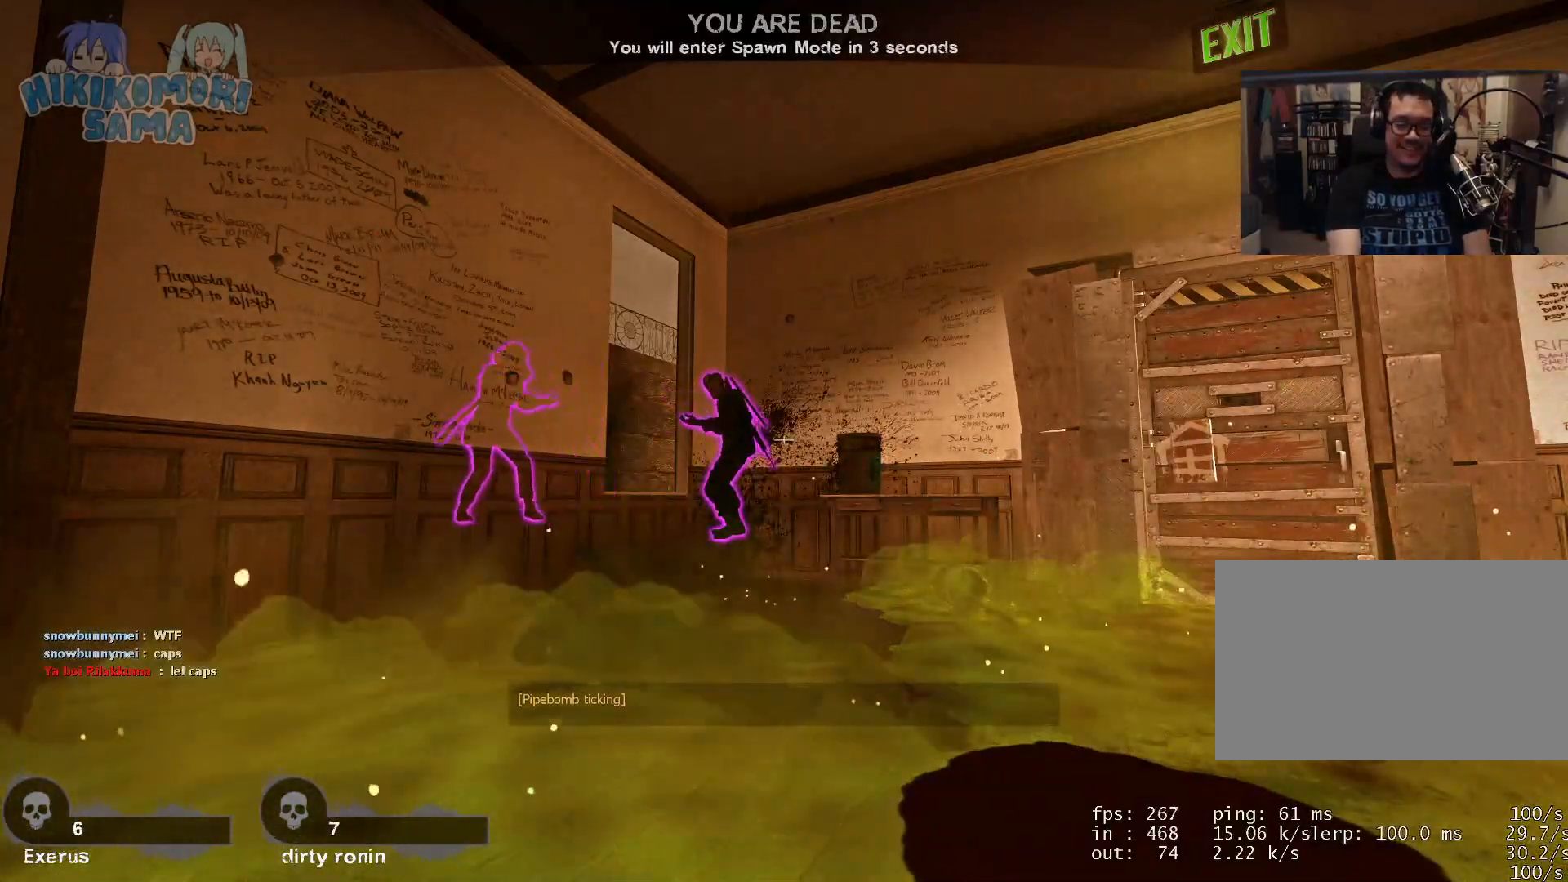
{"keys": [], "mouse": [], "events": []}
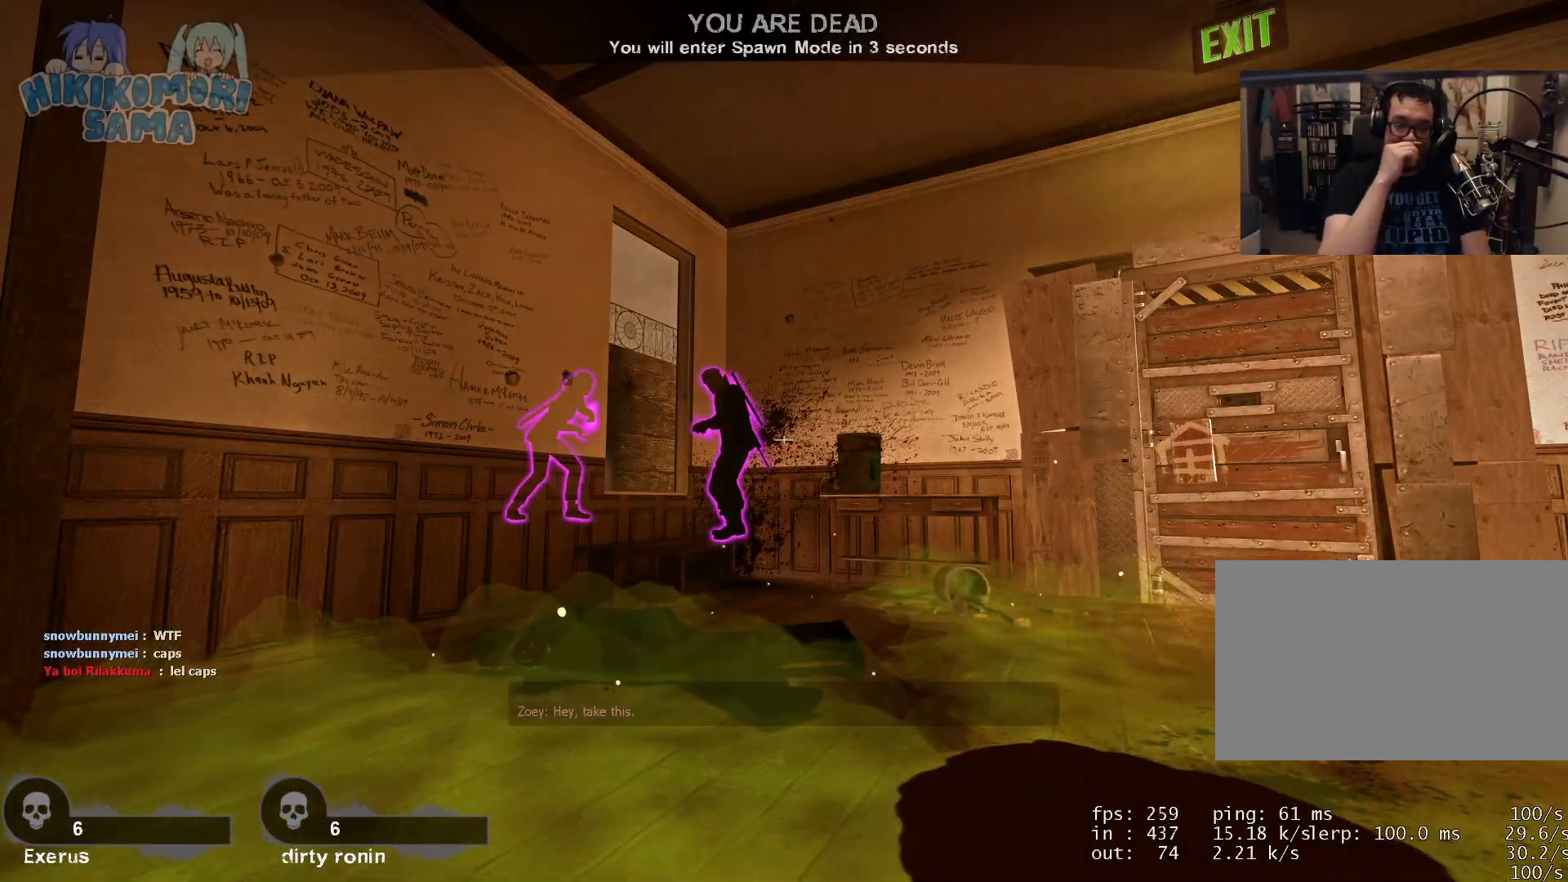
{"keys": [], "mouse": [], "events": []}
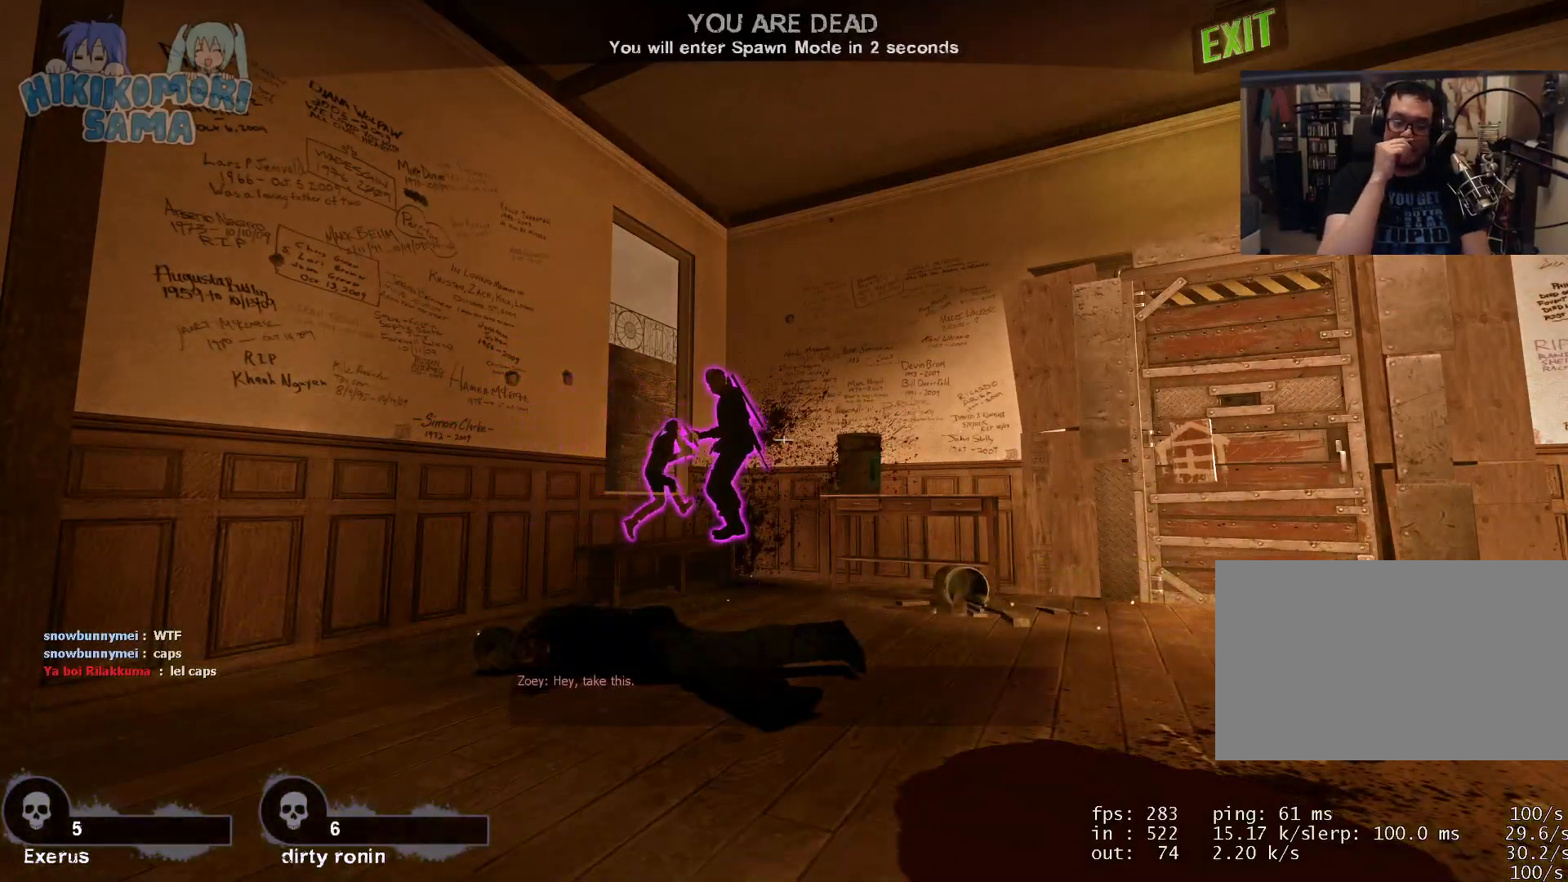
{"keys": ["tab"], "mouse": [], "events": [[350, "tab", "down"]]}
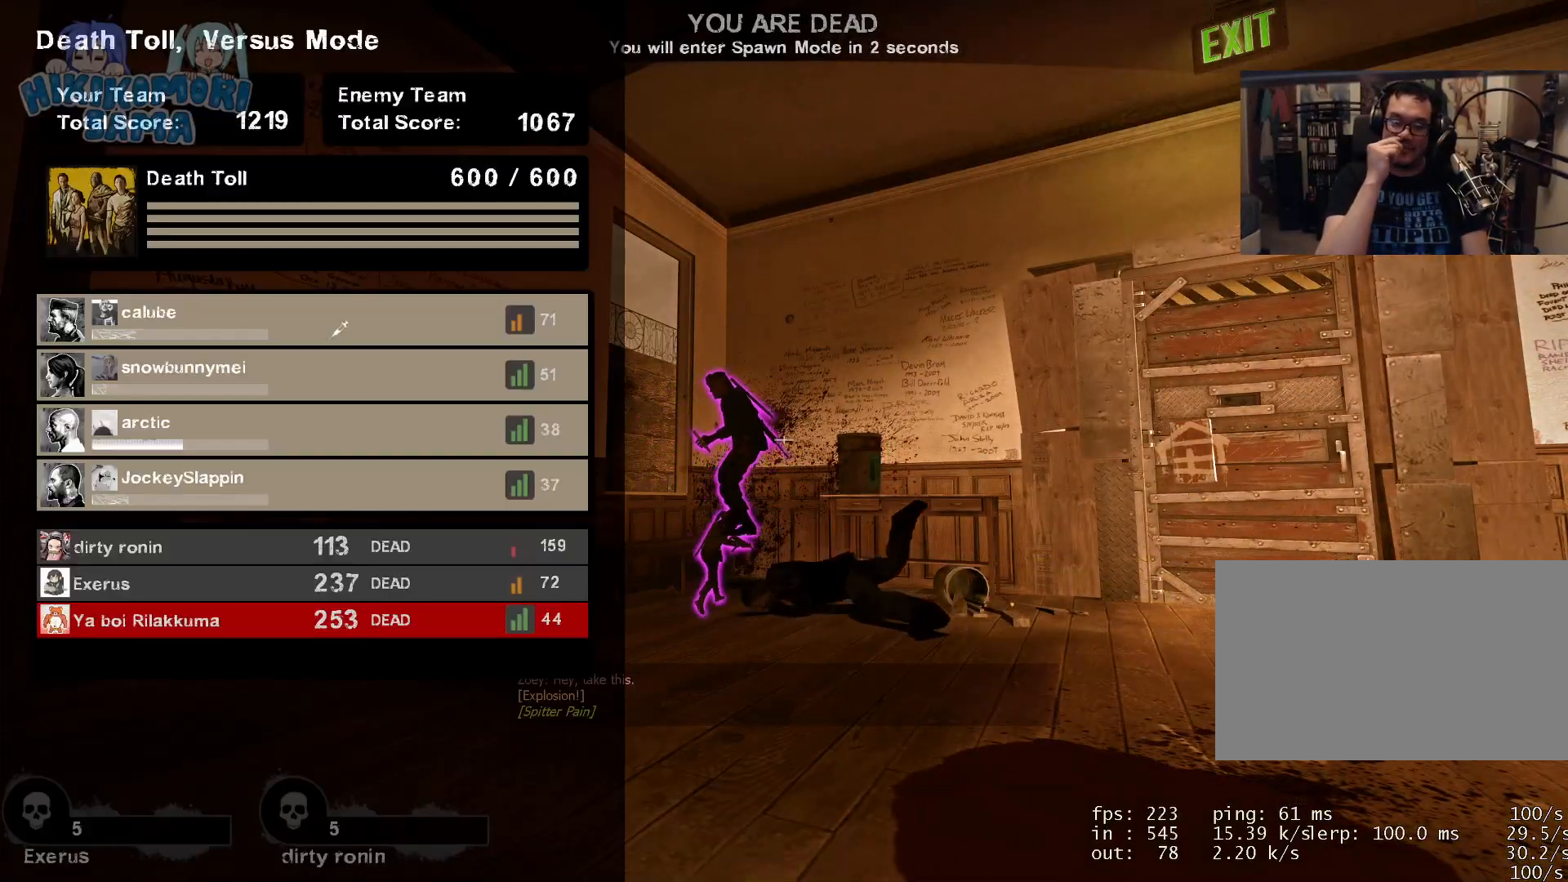
{"keys": ["tab"], "mouse": [], "events": []}
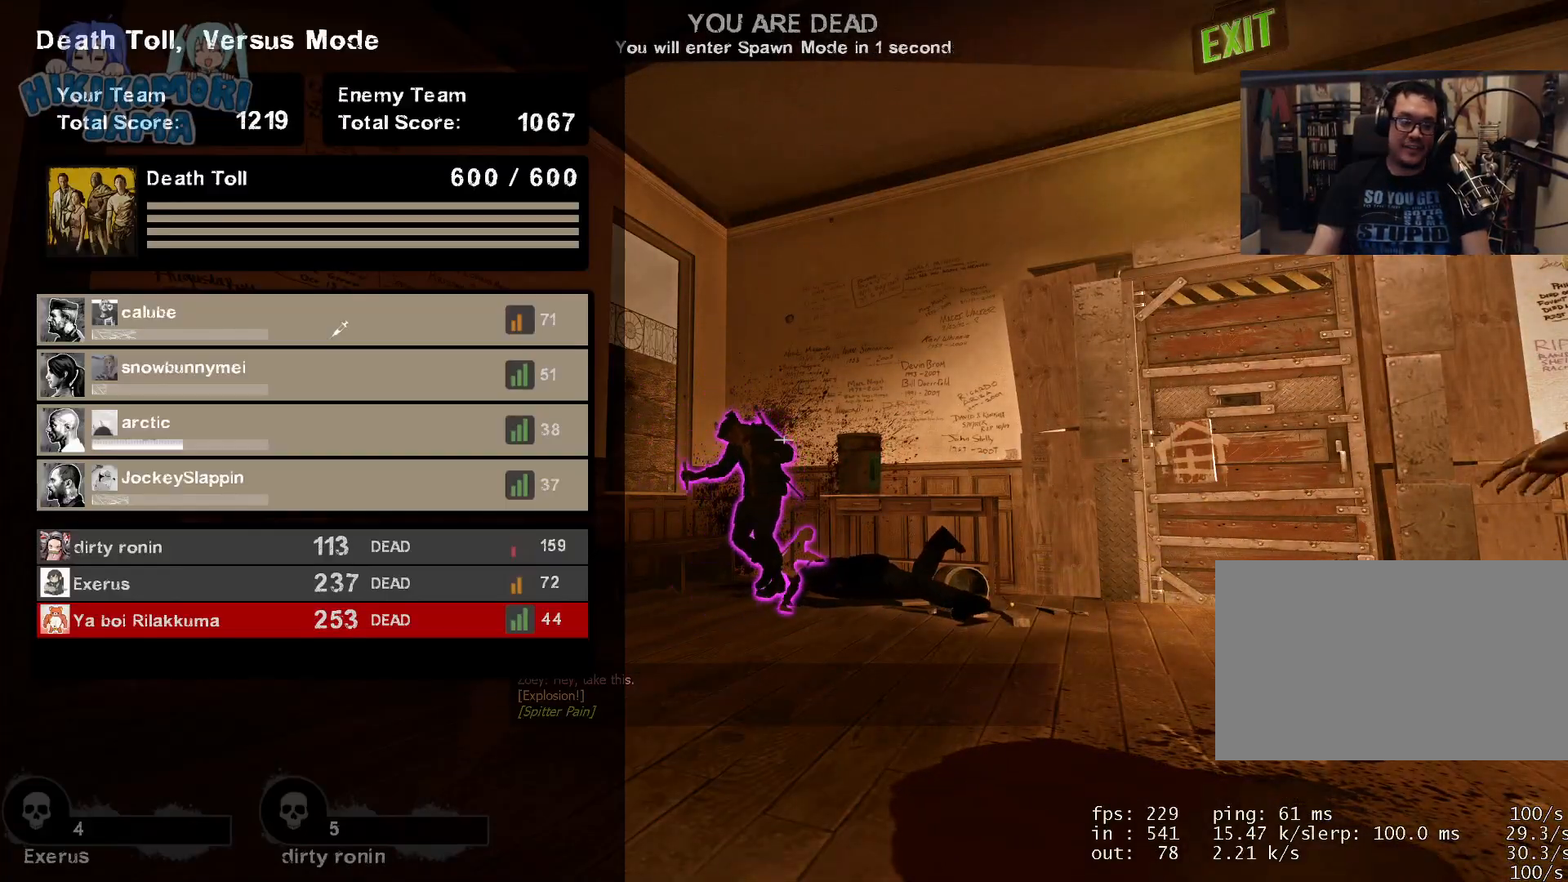
{"keys": ["tab"], "mouse": [], "events": []}